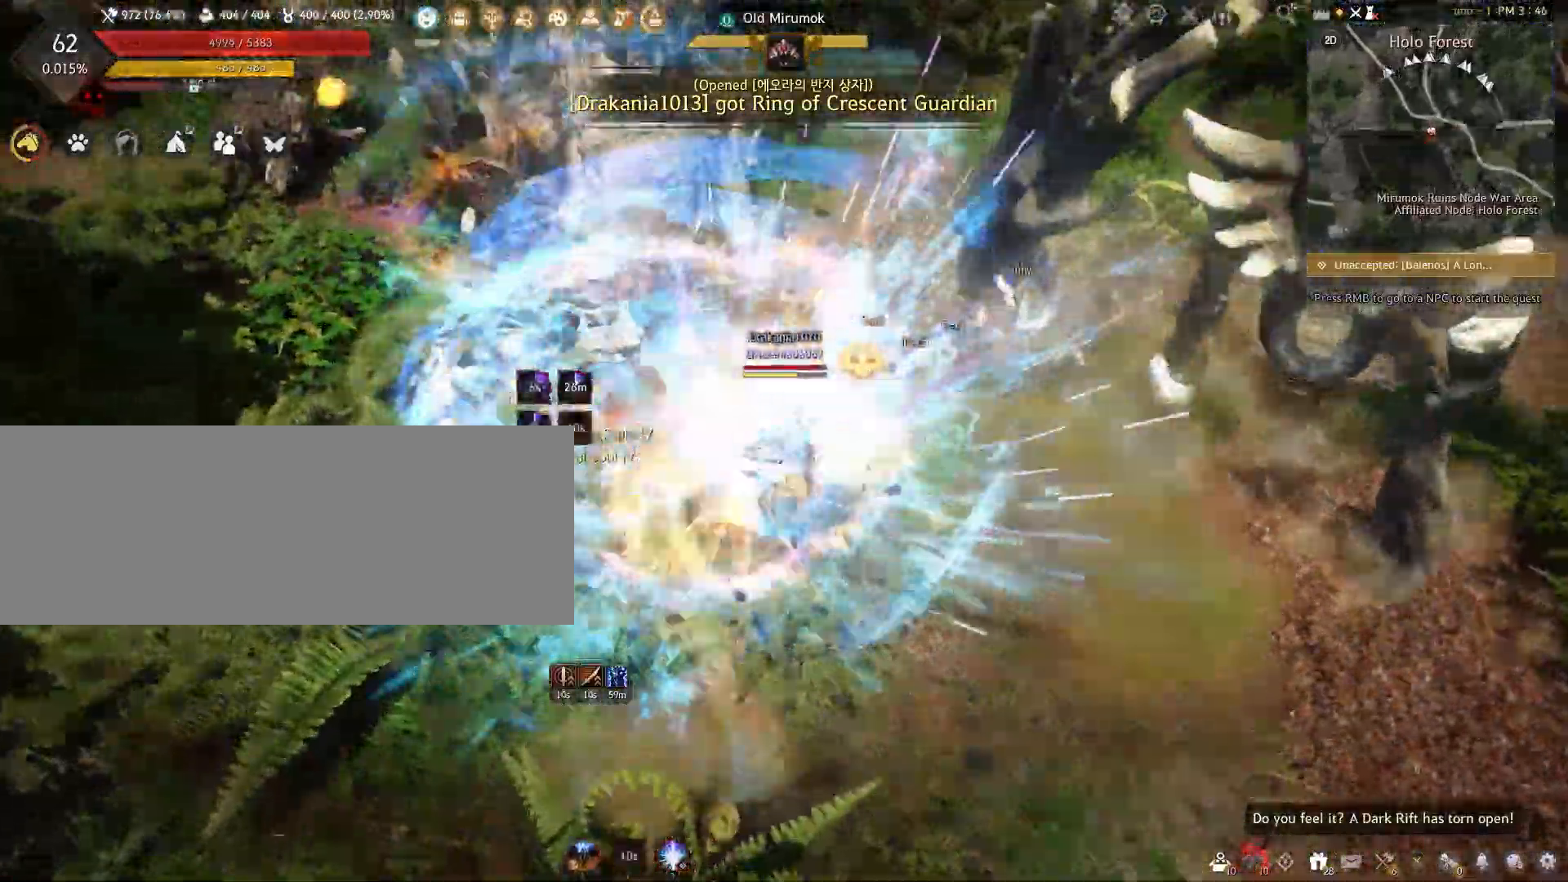
Gameplay with keyboard and mouse; each line is a JSON object with the keys and mouse buttons held at the frame after it. "events" lists presses ("down") and releases ("up") of "a", "c", "d", "e", "f", "q", "s", "shift", "space", "tab", "w", "x", "z", "mouse_left" and "mouse_right" between this image and that frame as [ms after this image, input, new state], when the widget could be followed in between. "mouse_left", "mouse_right" = the "left", "right" buttons of the "mouse" list. No other keys are recorded. Mouse movement is not recorded.
{"keys": ["f", "shift"], "mouse": [], "events": []}
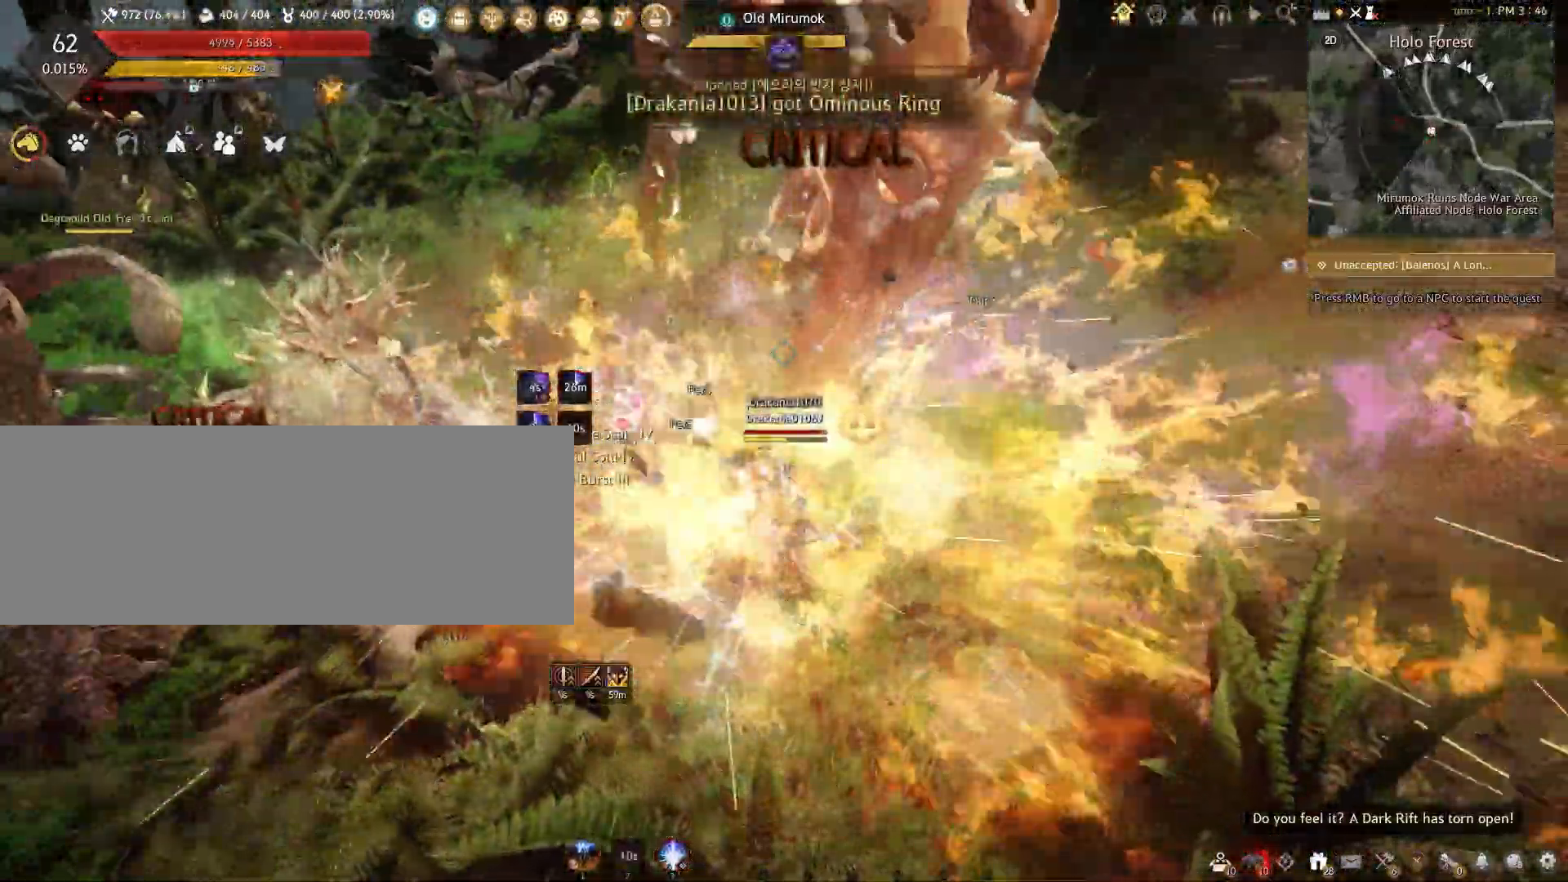
{"keys": ["f", "shift"], "mouse": [], "events": []}
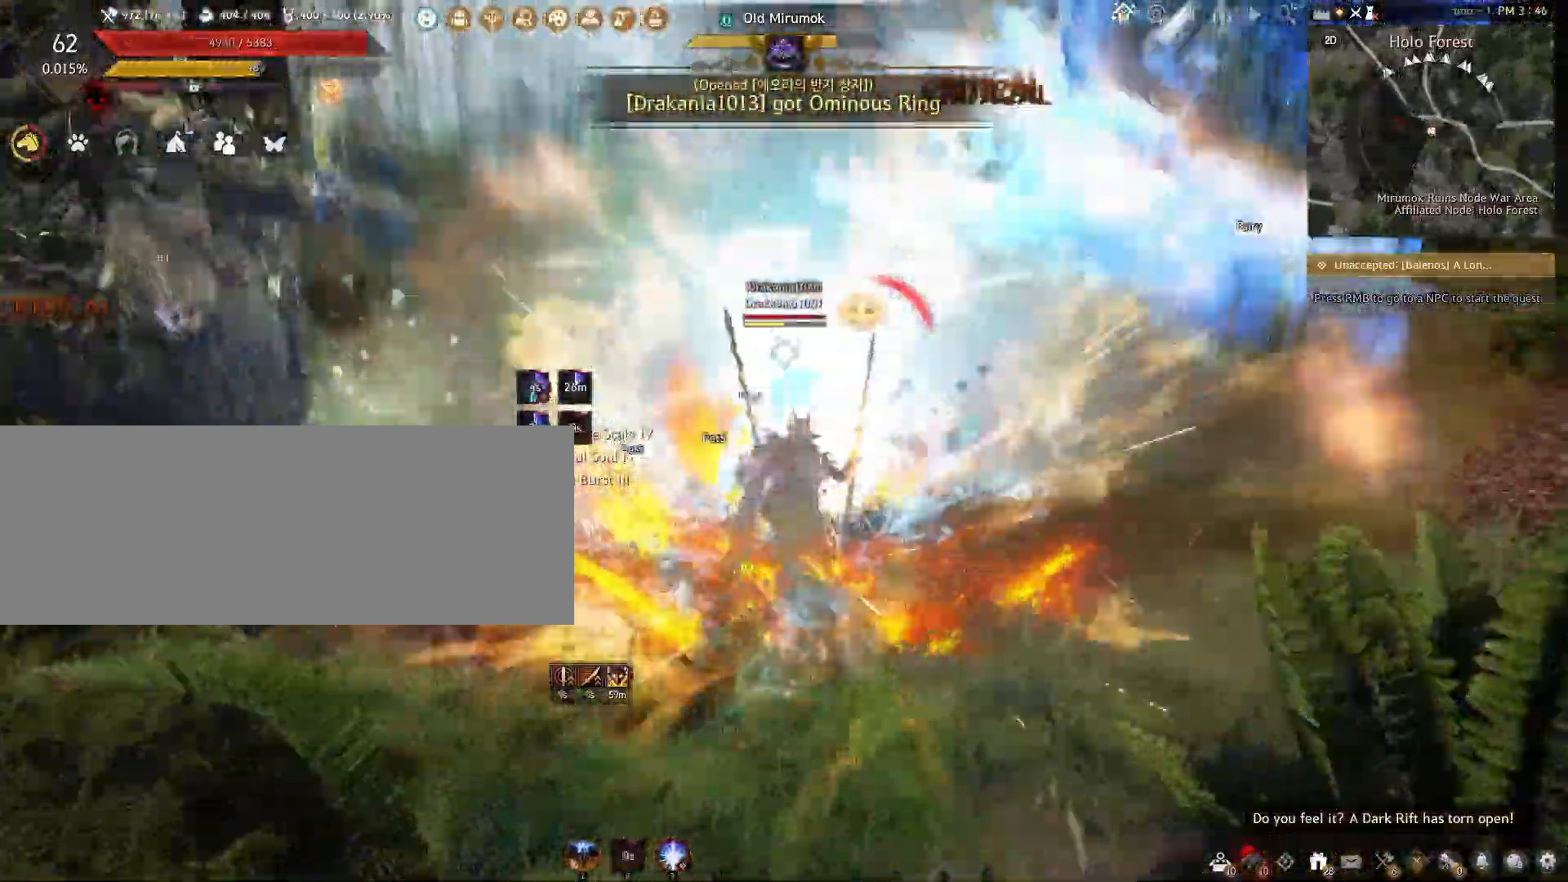
{"keys": ["shift"], "mouse": [], "events": [[167, "f", "up"], [267, "q", "down"], [483, "q", "up"]]}
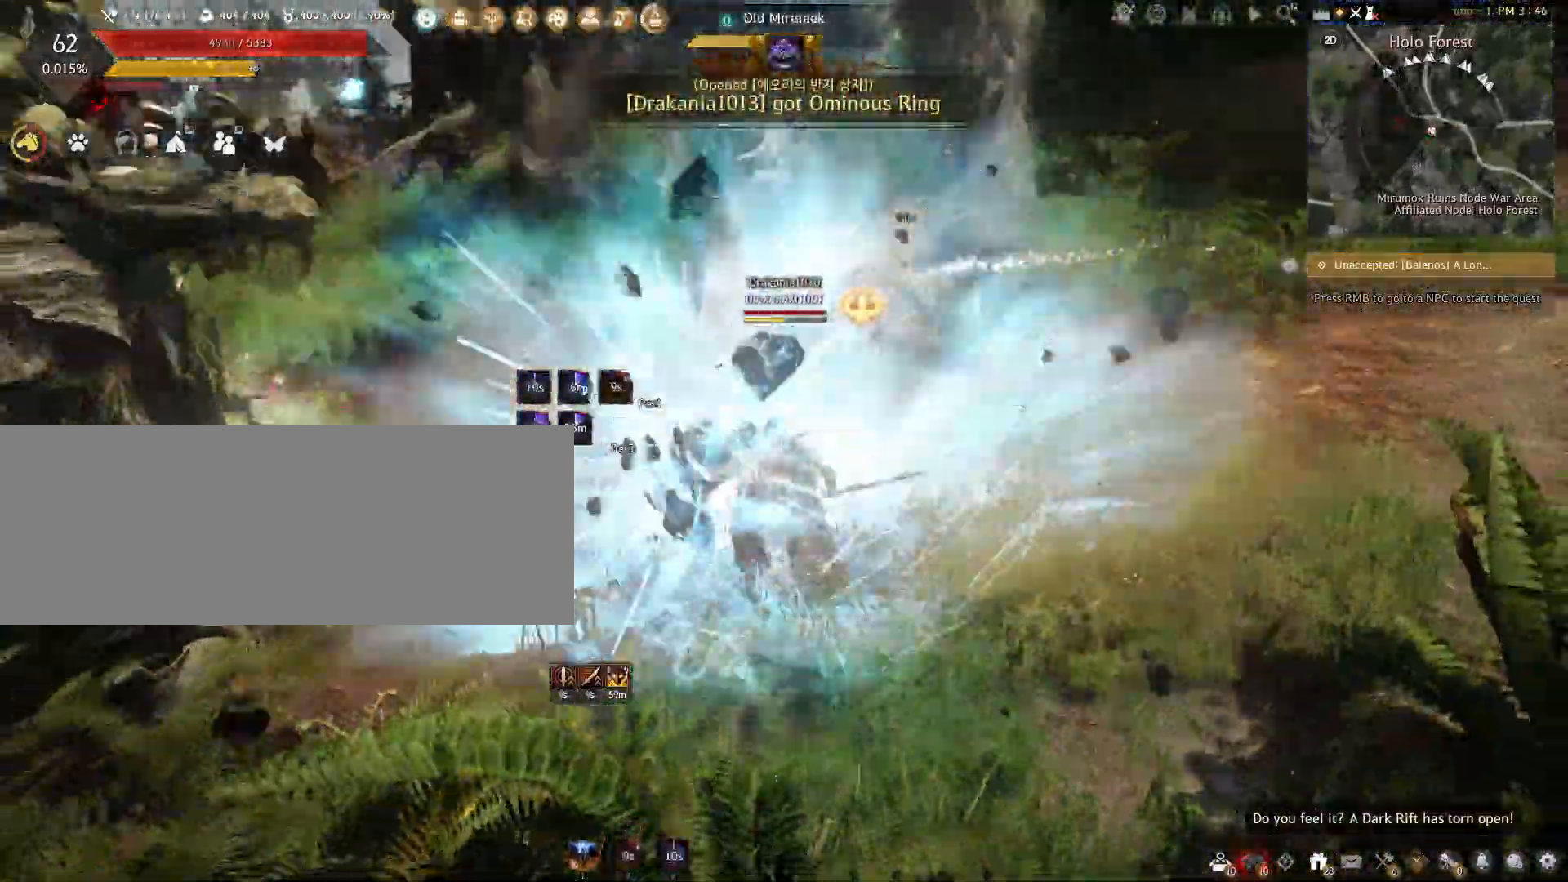
{"keys": ["q", "shift"], "mouse": [], "events": [[33, "q", "down"]]}
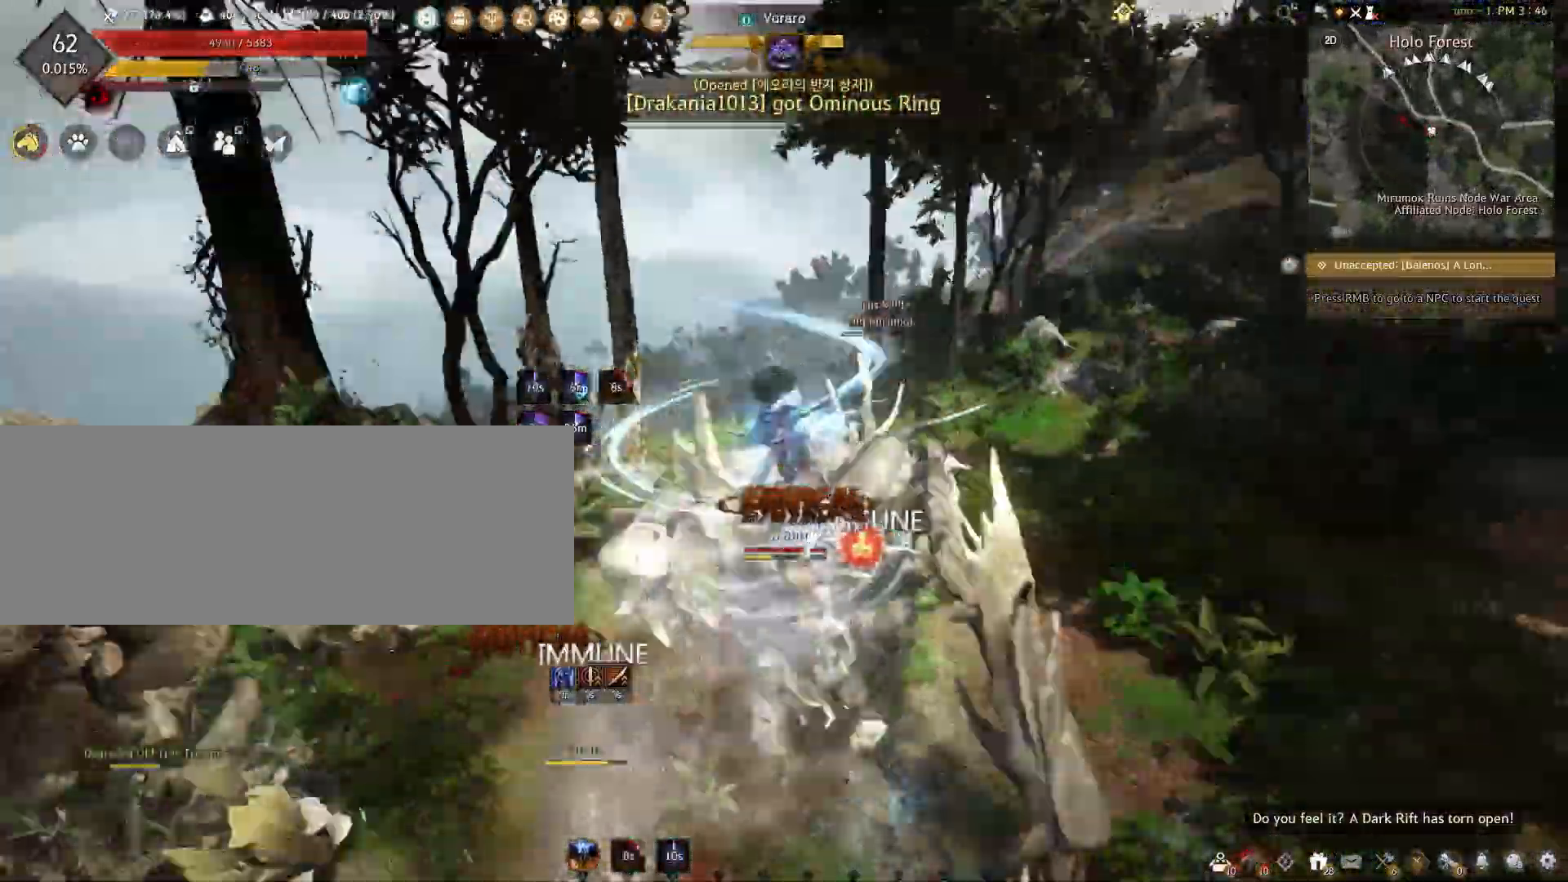
{"keys": [], "mouse": [], "events": [[450, "q", "up"], [450, "shift", "up"]]}
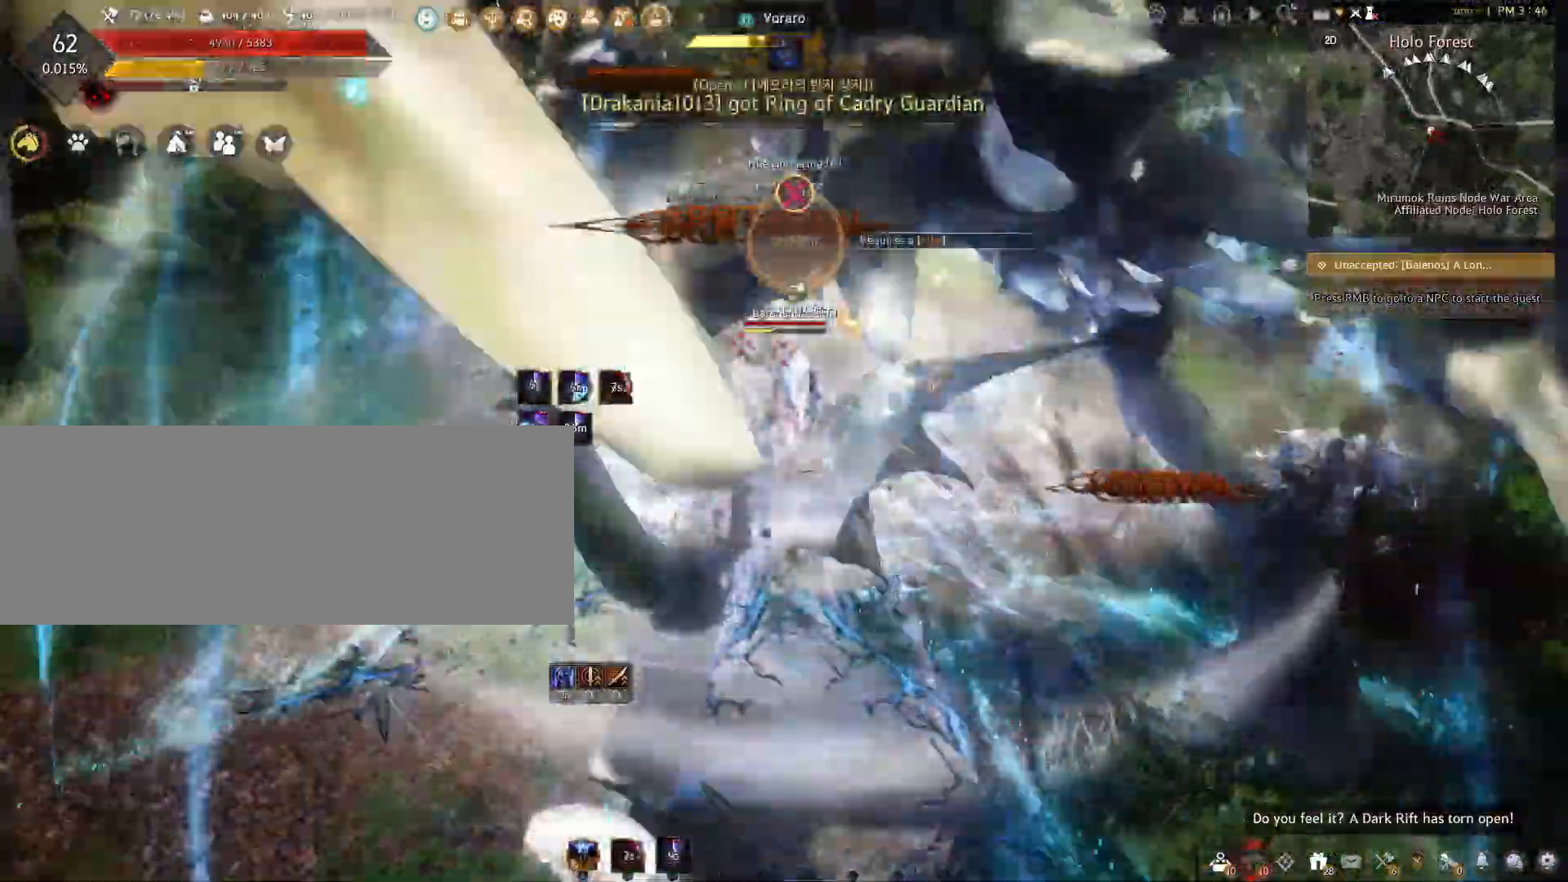
{"keys": ["s"], "mouse": [], "events": [[467, "s", "down"]]}
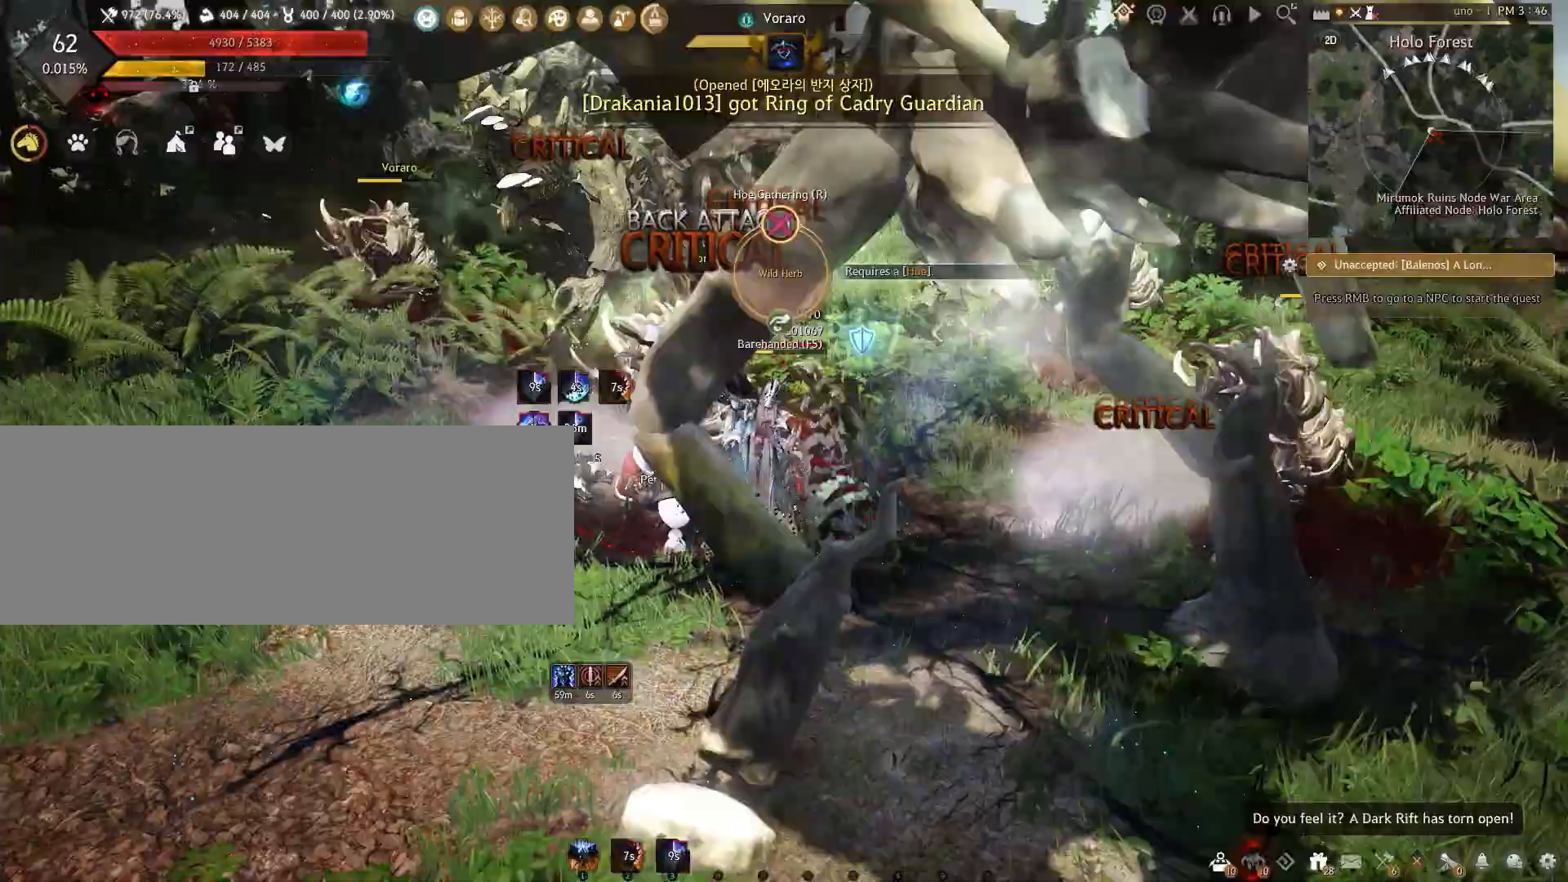
{"keys": ["f", "s"], "mouse": [], "events": [[150, "shift", "down"], [367, "shift", "up"], [483, "f", "down"]]}
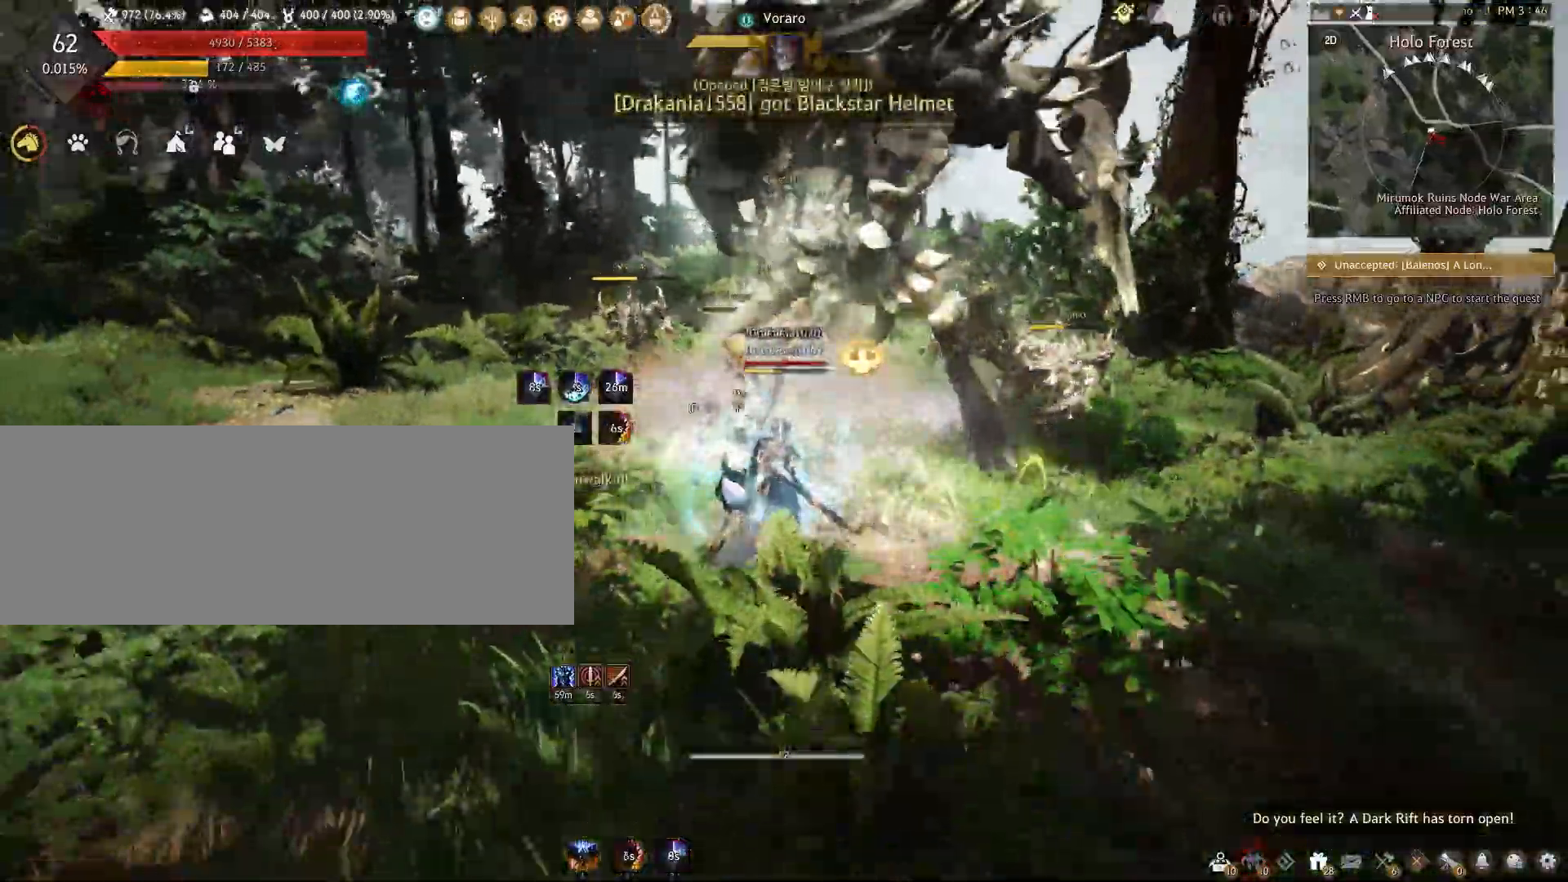
{"keys": ["f", "s"], "mouse": [], "events": []}
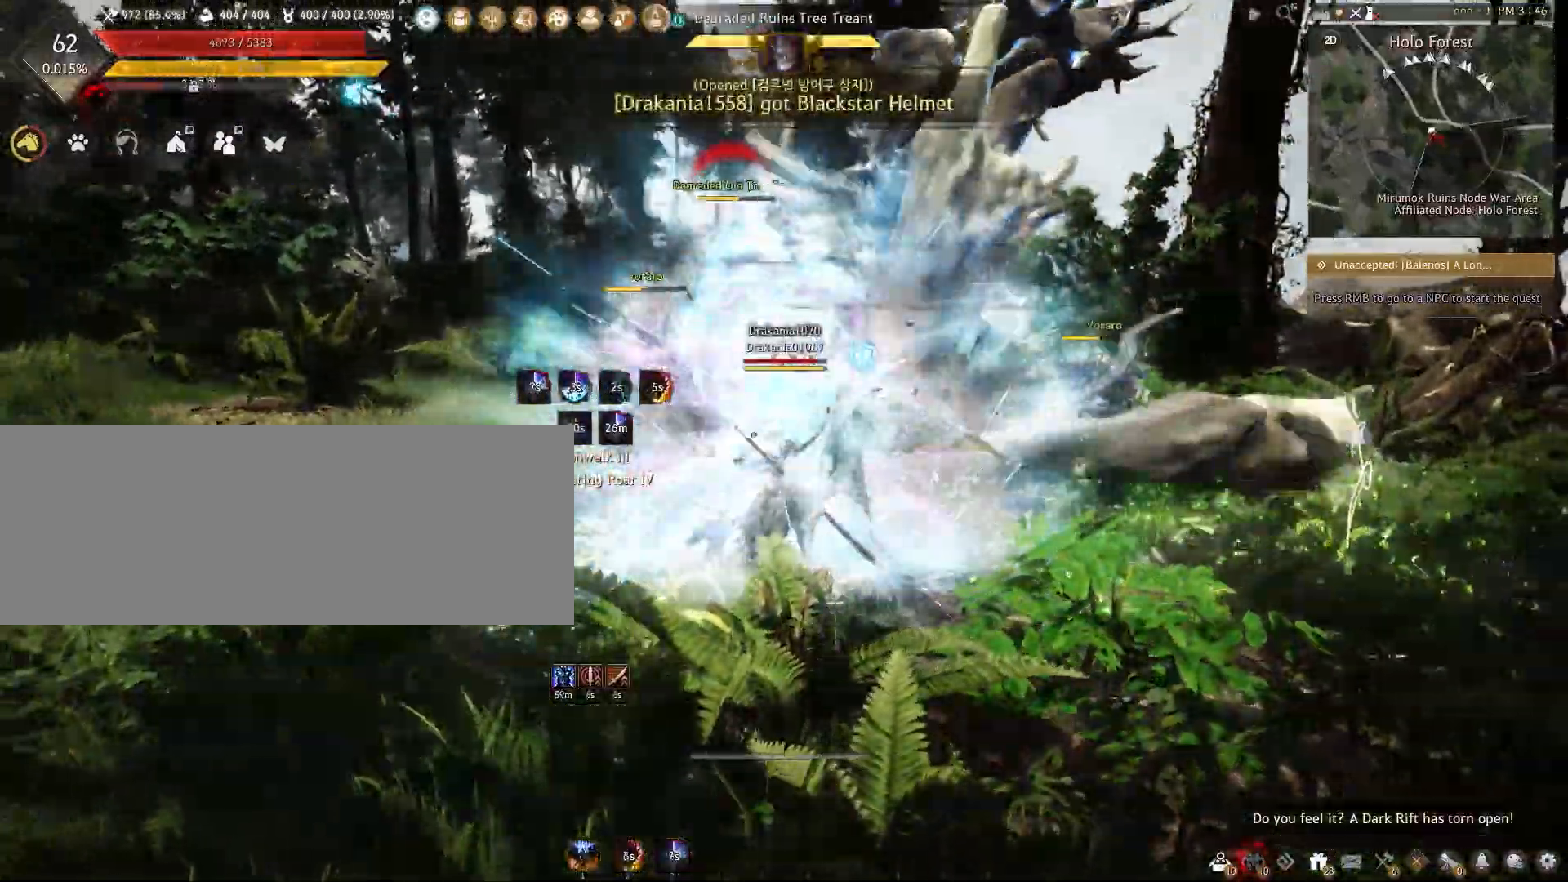
{"keys": ["f", "s"], "mouse": [], "events": []}
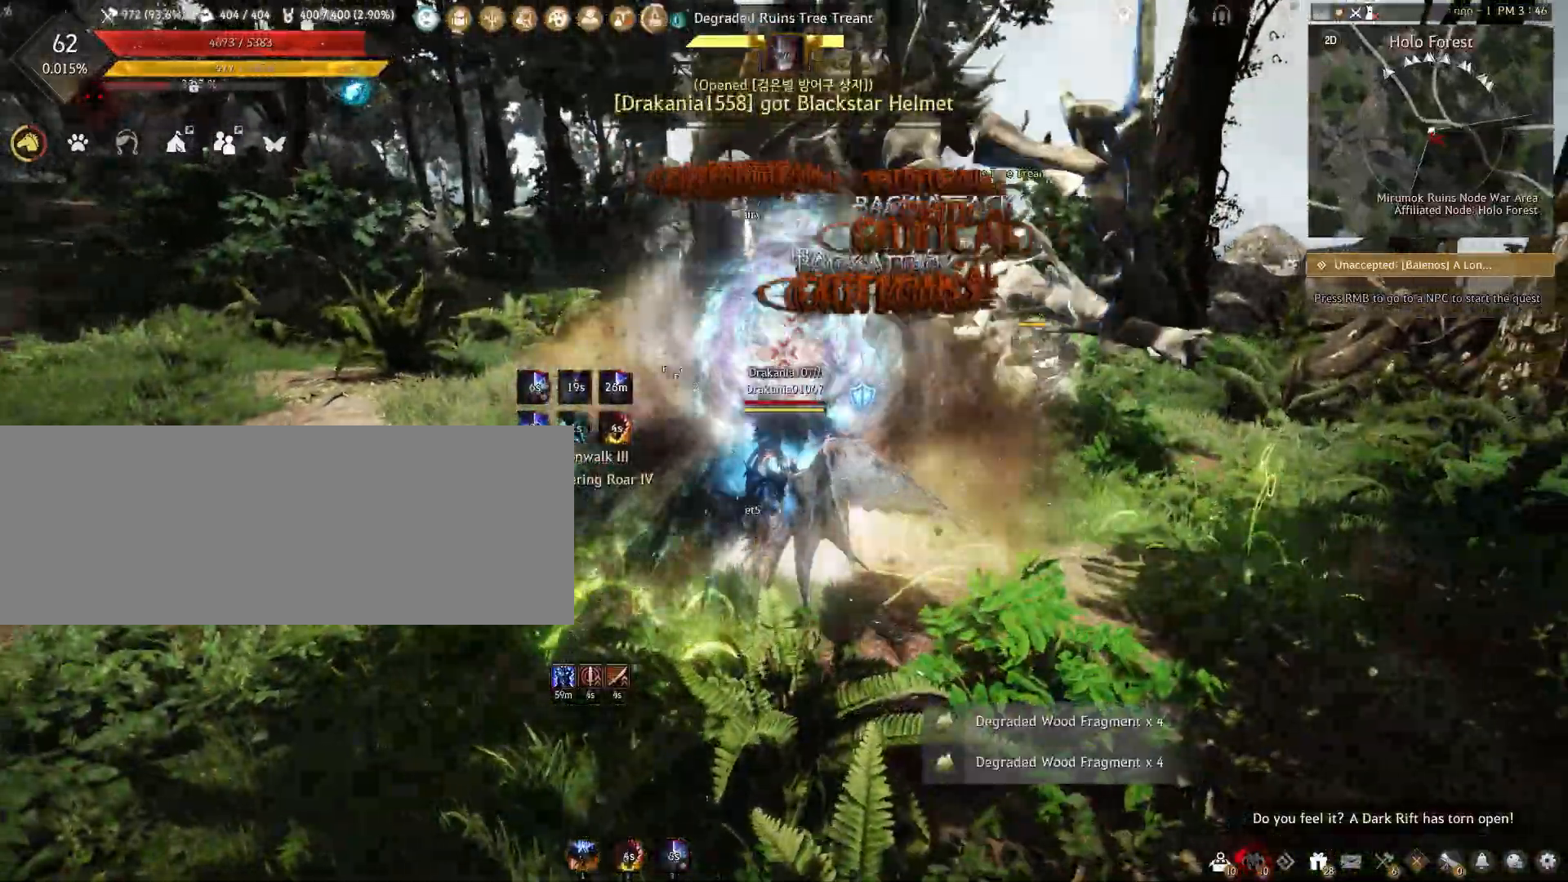
{"keys": [], "mouse": [], "events": [[183, "f", "up"], [200, "s", "up"], [300, "f", "down"], [367, "f", "up"], [433, "f", "down"], [500, "f", "up"]]}
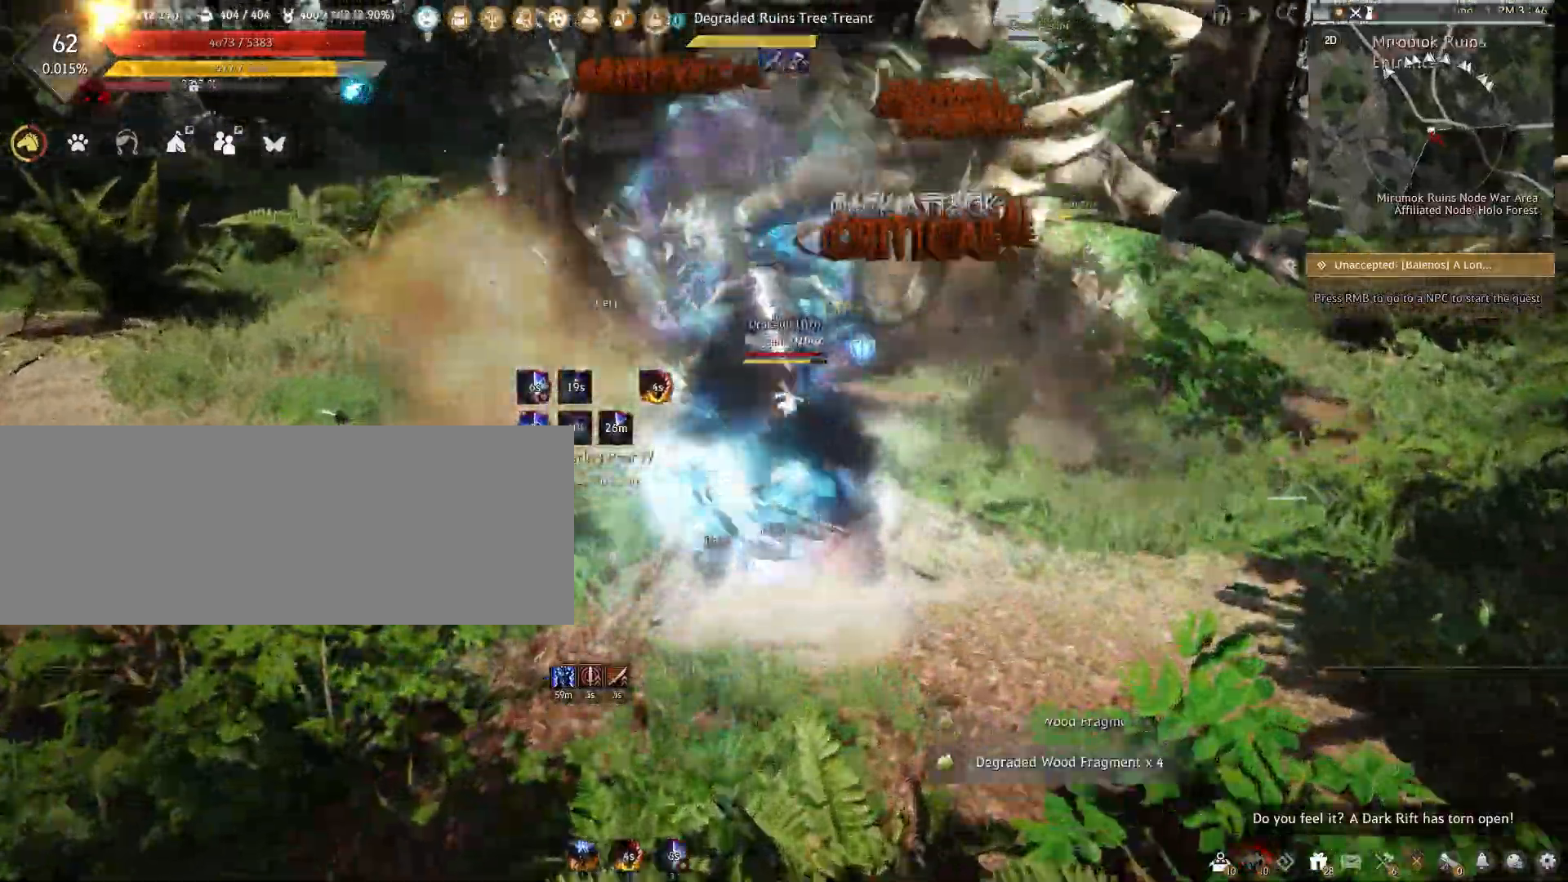
{"keys": ["f"], "mouse": [], "events": [[50, "f", "down"]]}
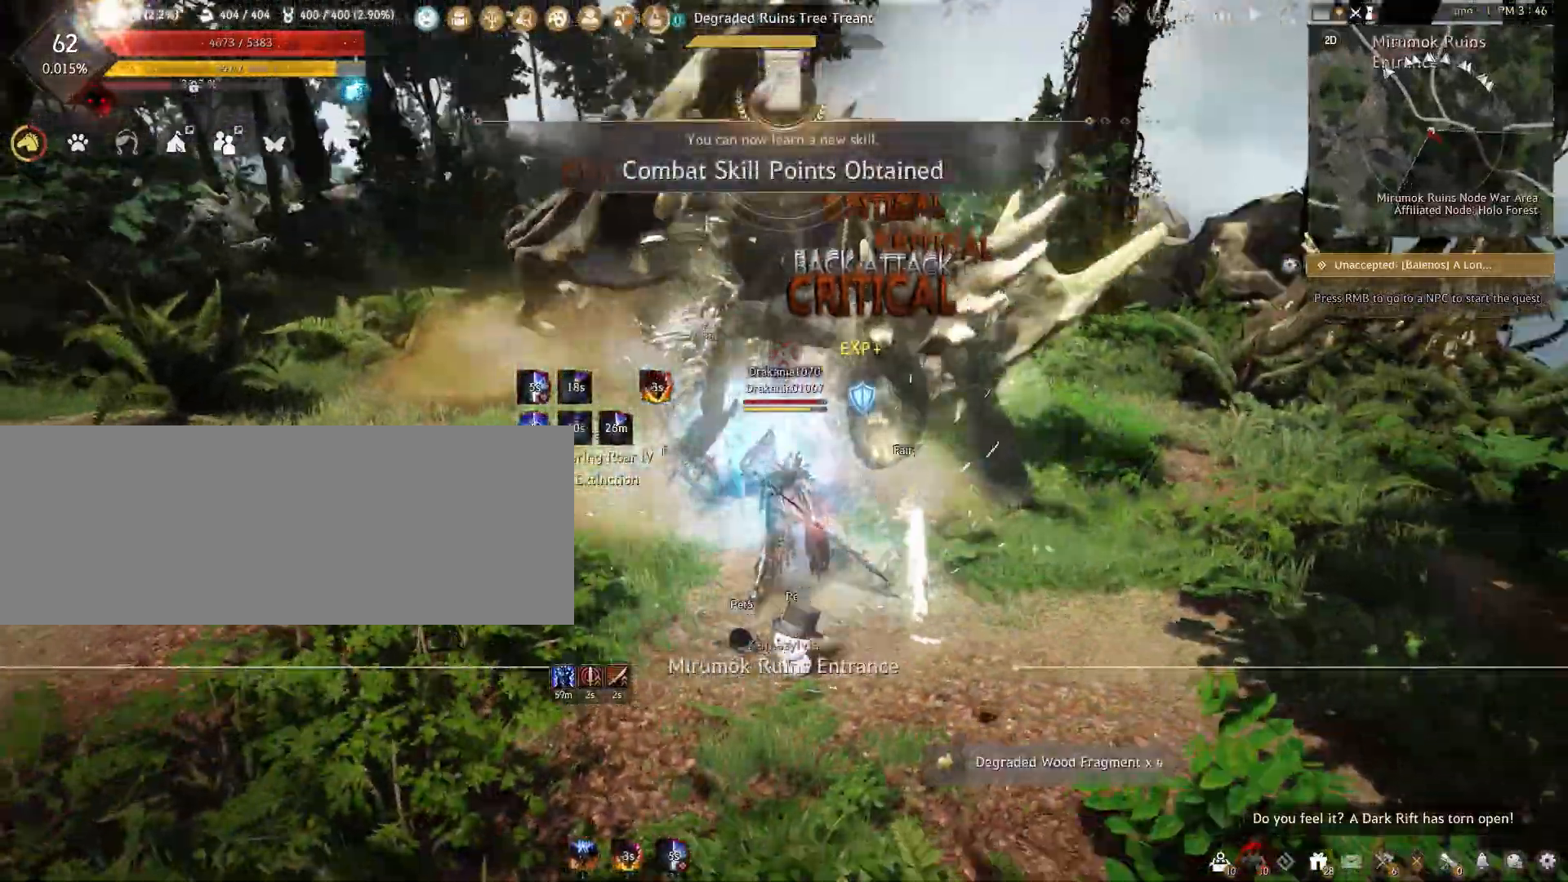
{"keys": [], "mouse": [], "events": [[300, "f", "up"]]}
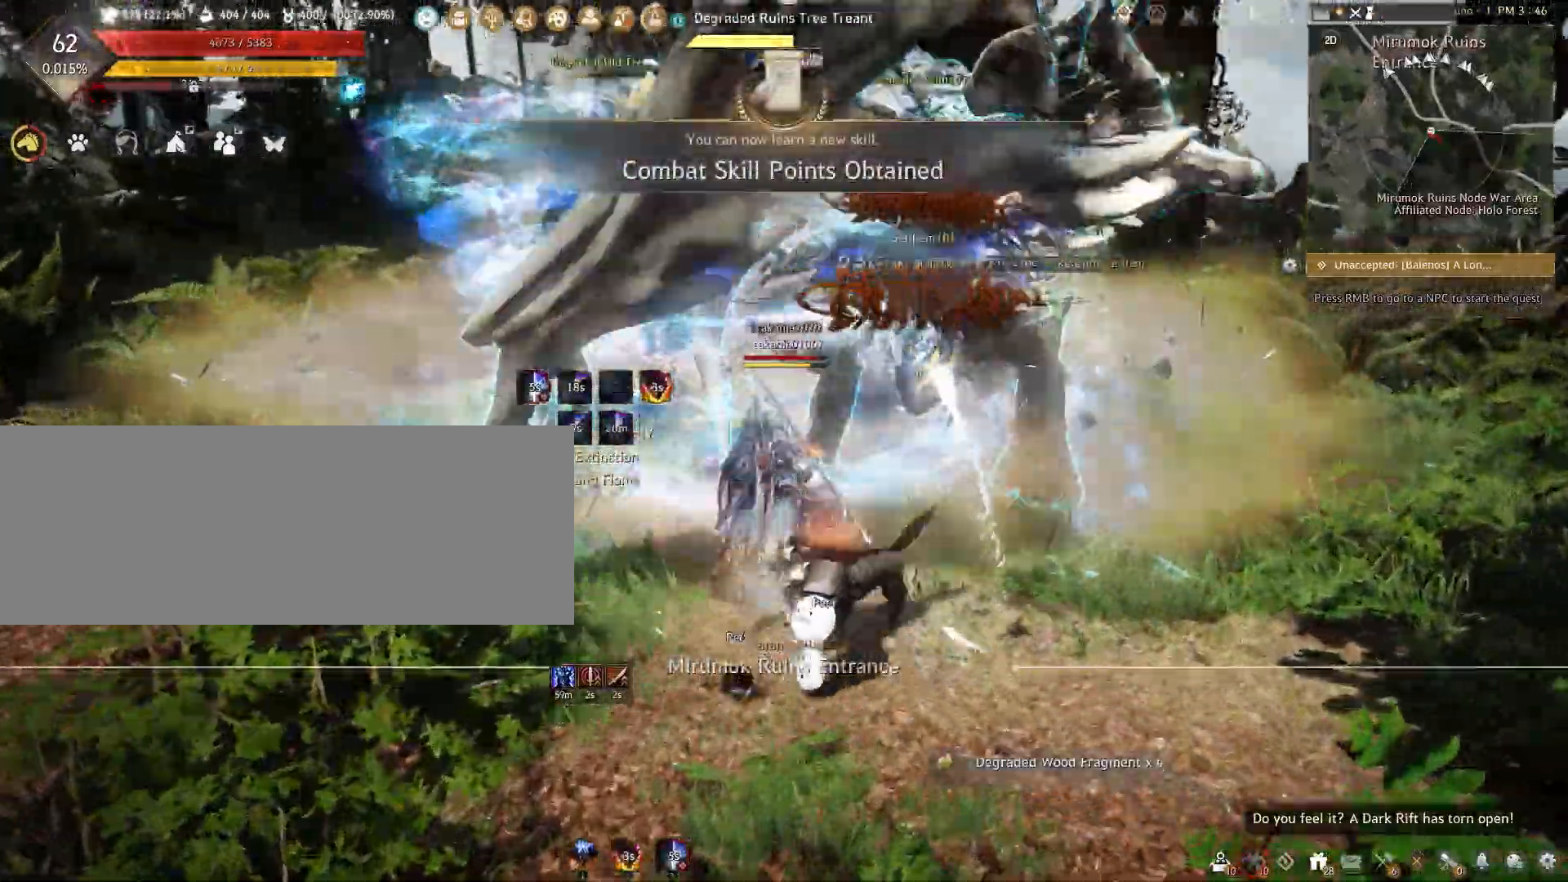
{"keys": ["w"], "mouse": [], "events": [[417, "w", "down"]]}
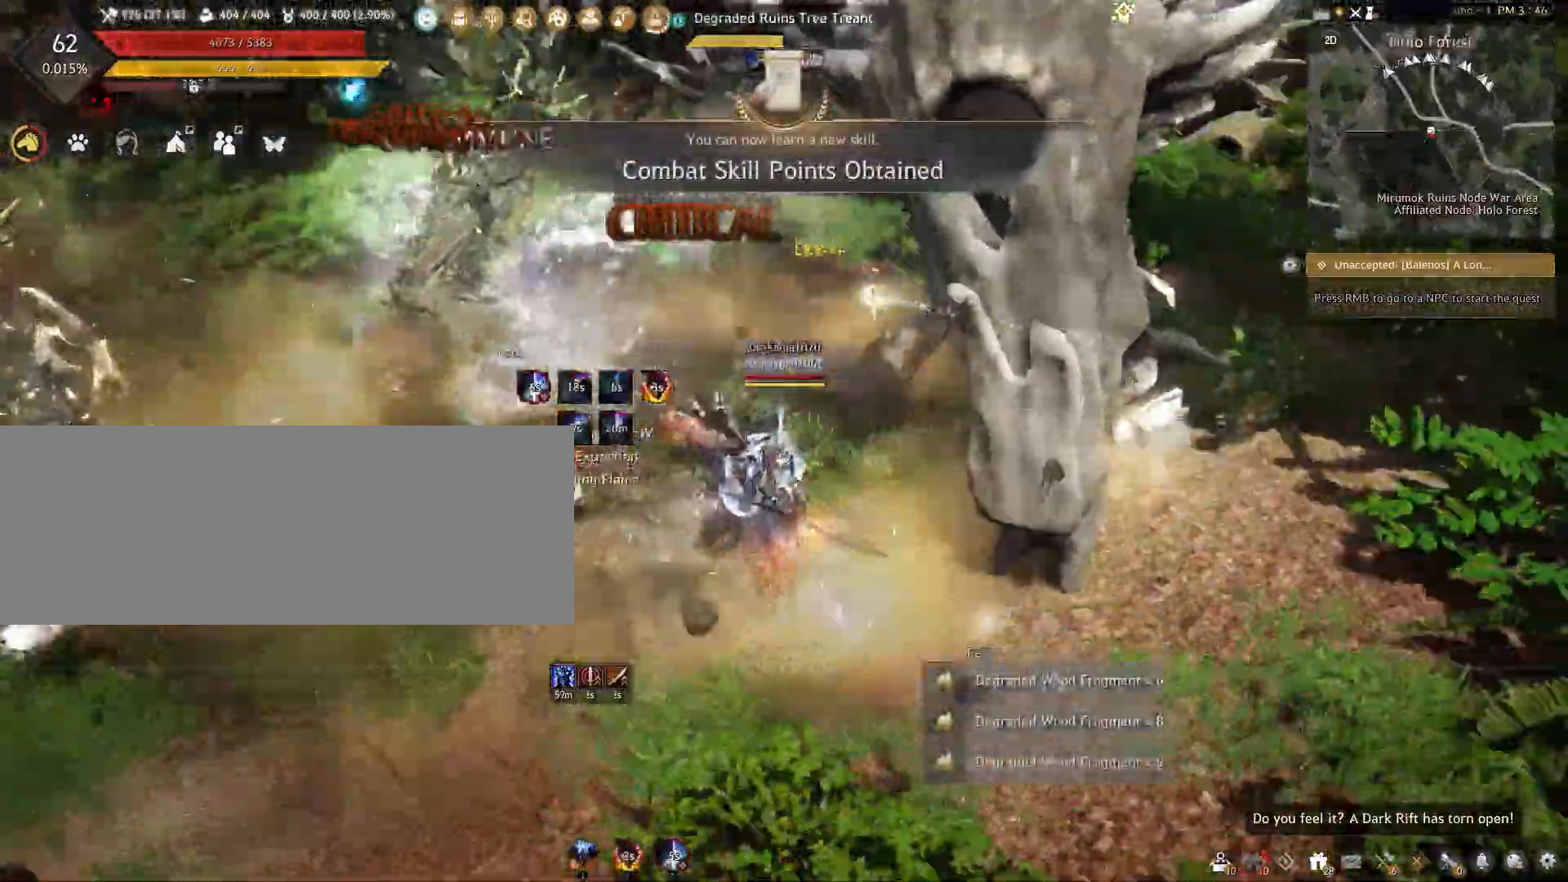
{"keys": ["e", "w"], "mouse": [], "events": [[17, "e", "down"]]}
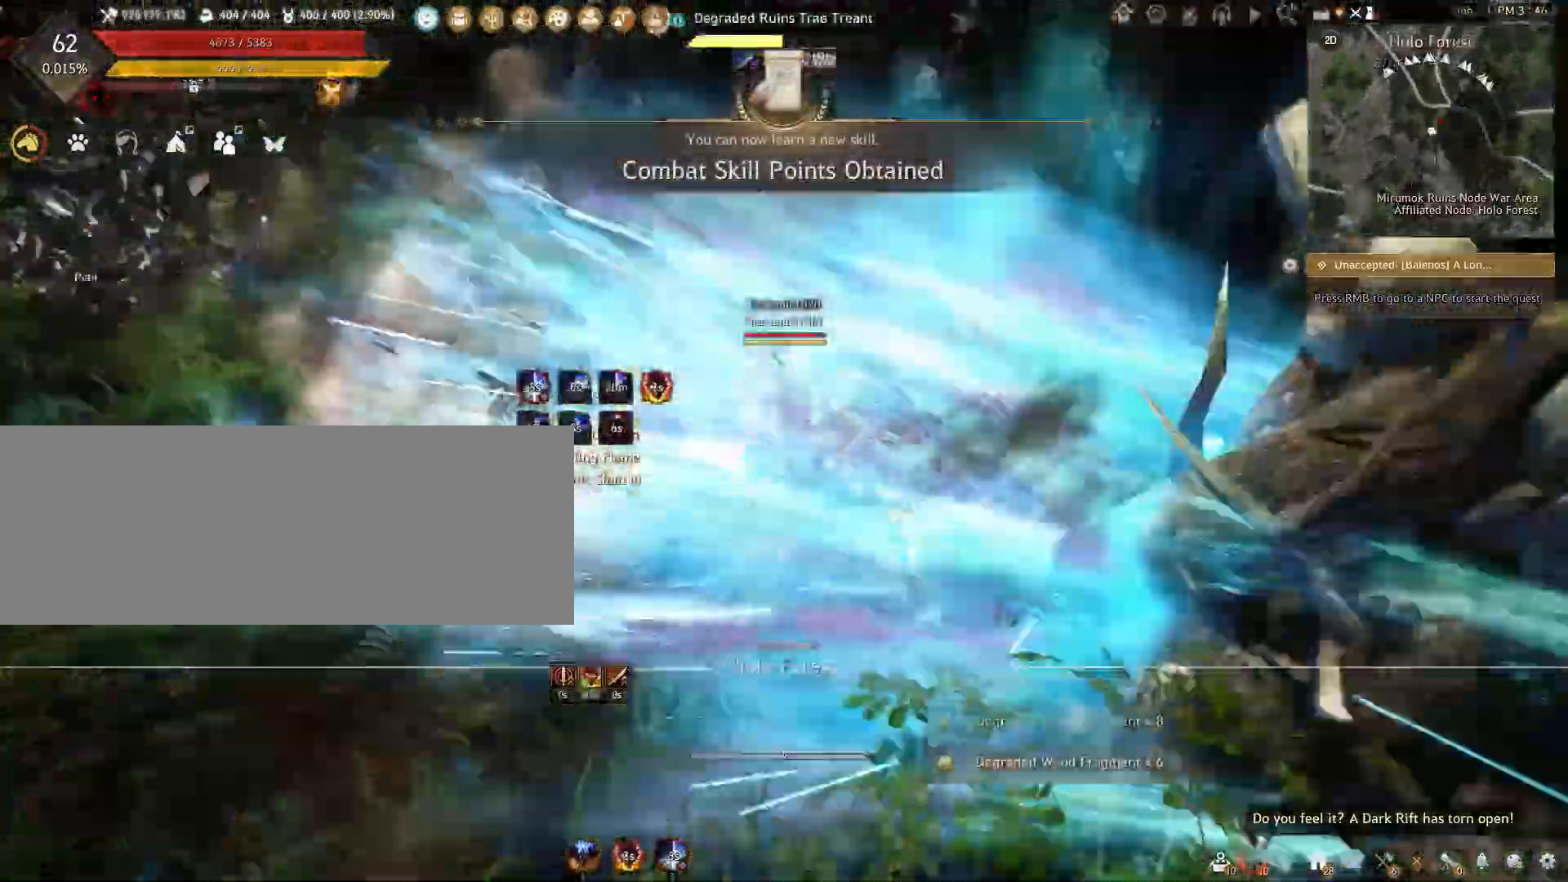
{"keys": ["s"], "mouse": [], "events": [[317, "e", "up"], [350, "w", "up"], [500, "s", "down"]]}
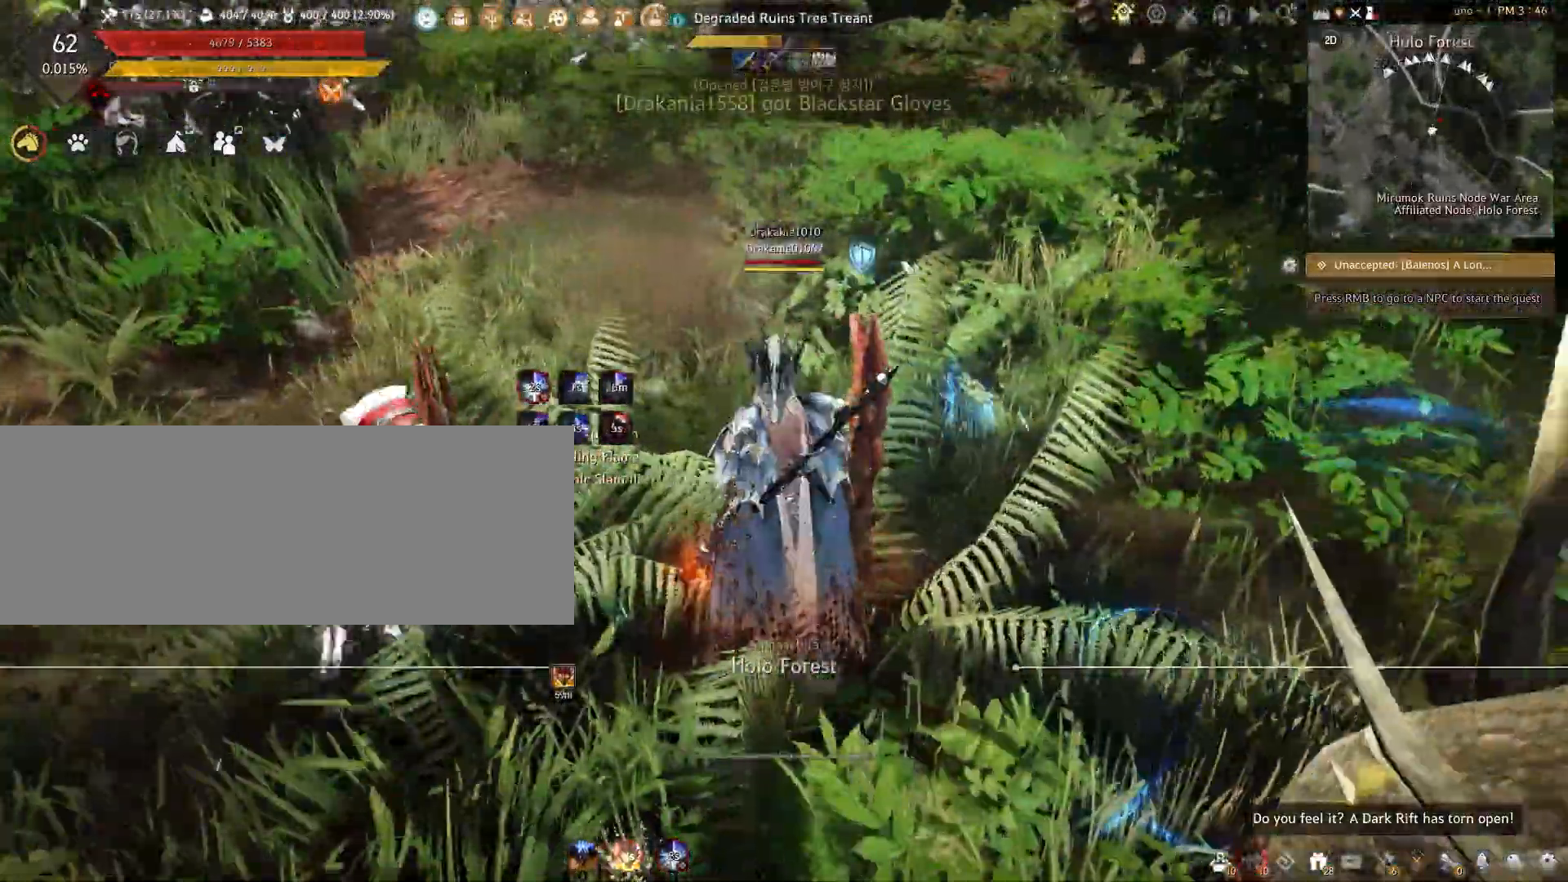
{"keys": ["w"], "mouse": [], "events": [[267, "s", "up"], [367, "w", "down"]]}
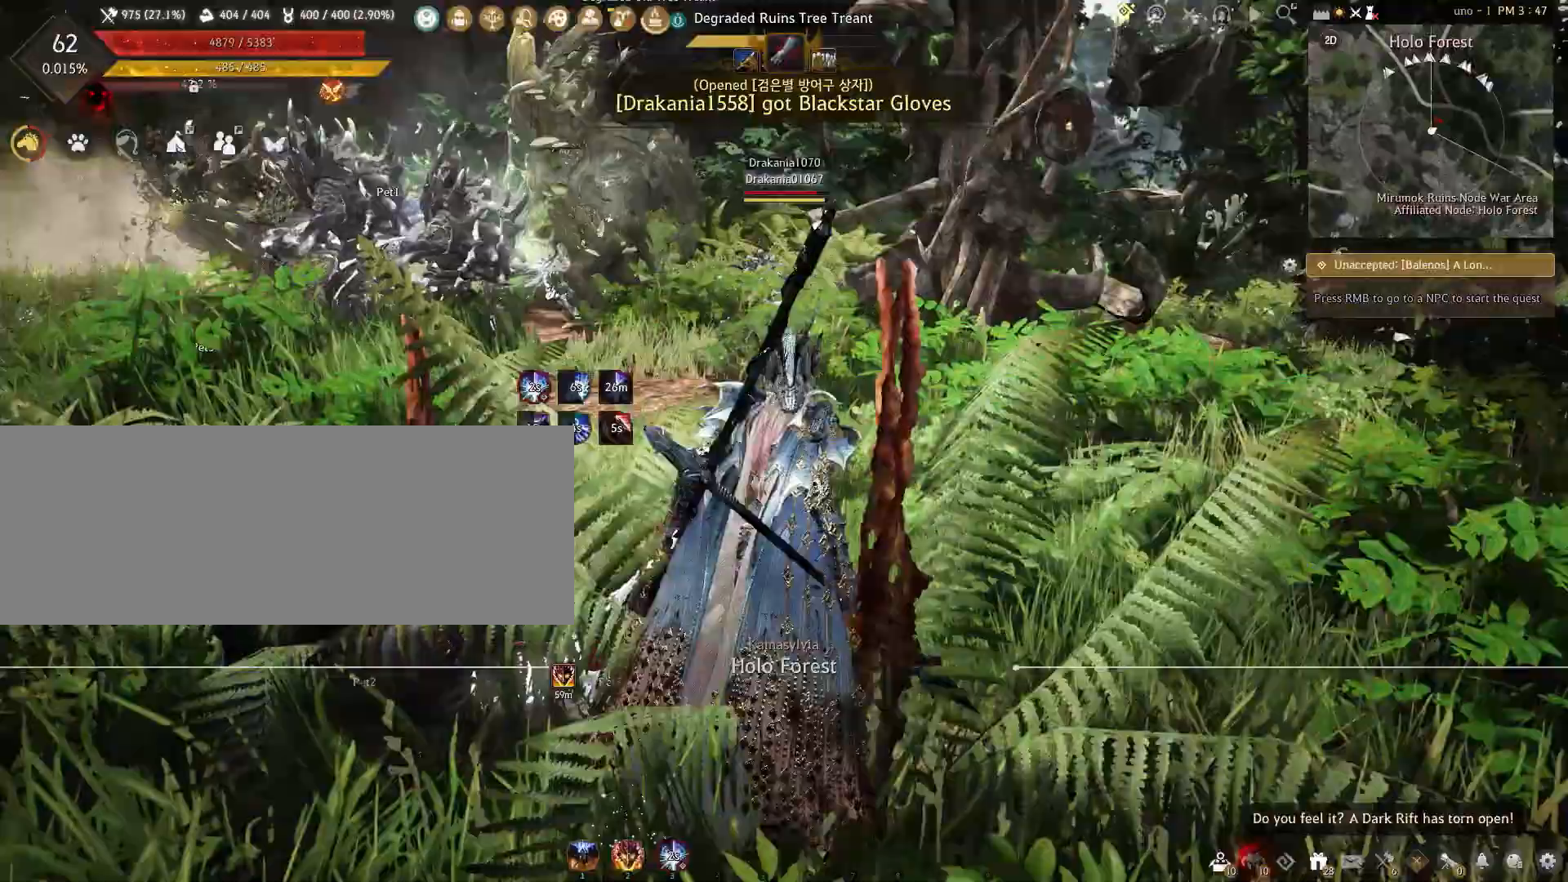
{"keys": ["a", "w"], "mouse": [], "events": [[400, "a", "down"]]}
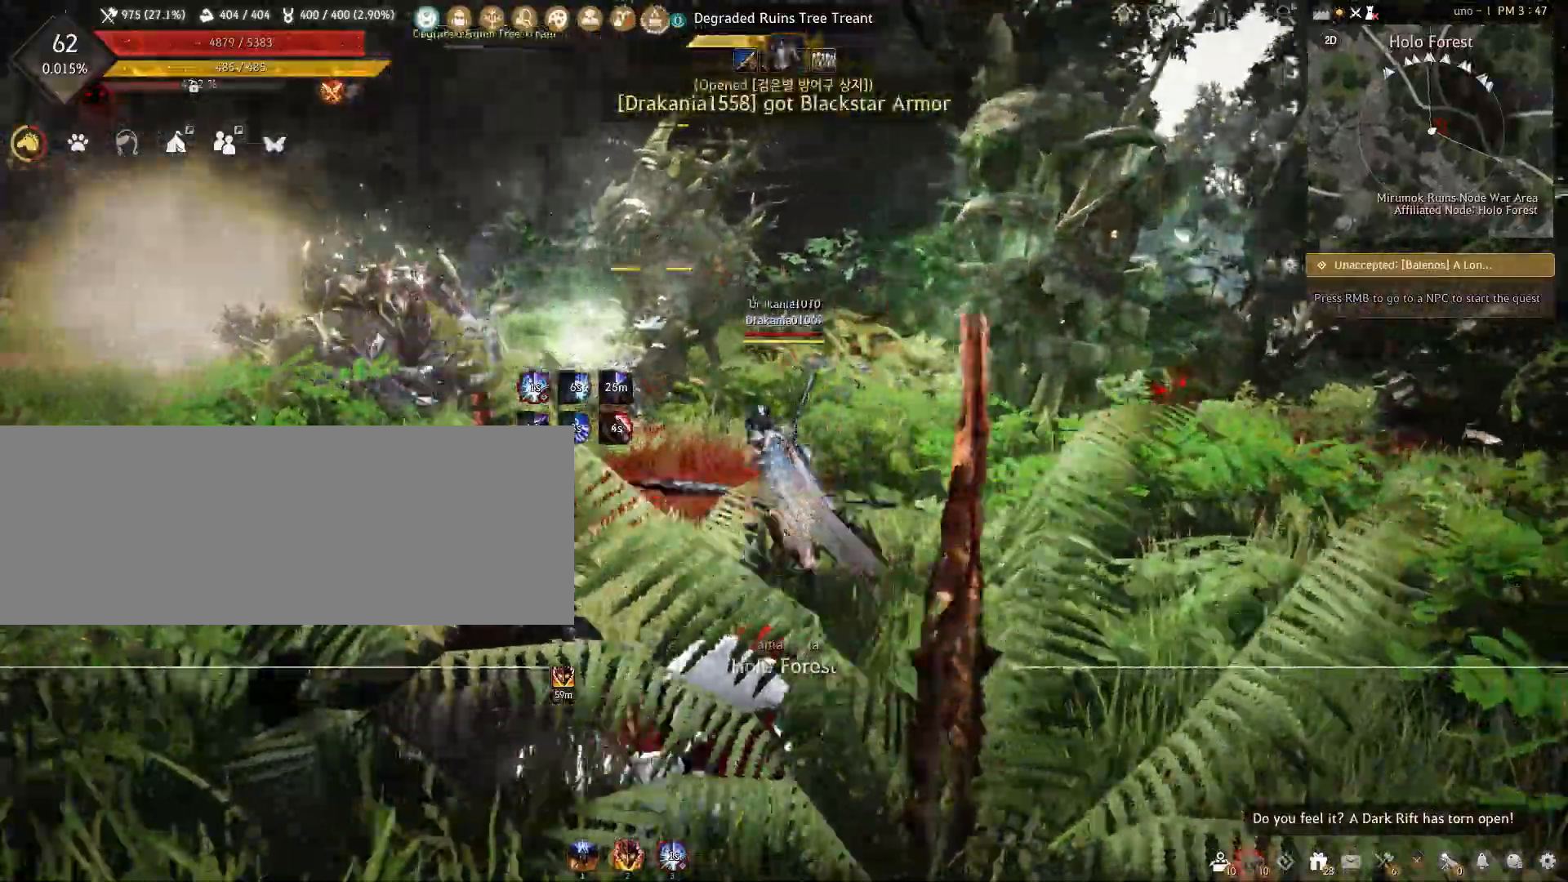
{"keys": ["a", "w"], "mouse": [], "events": []}
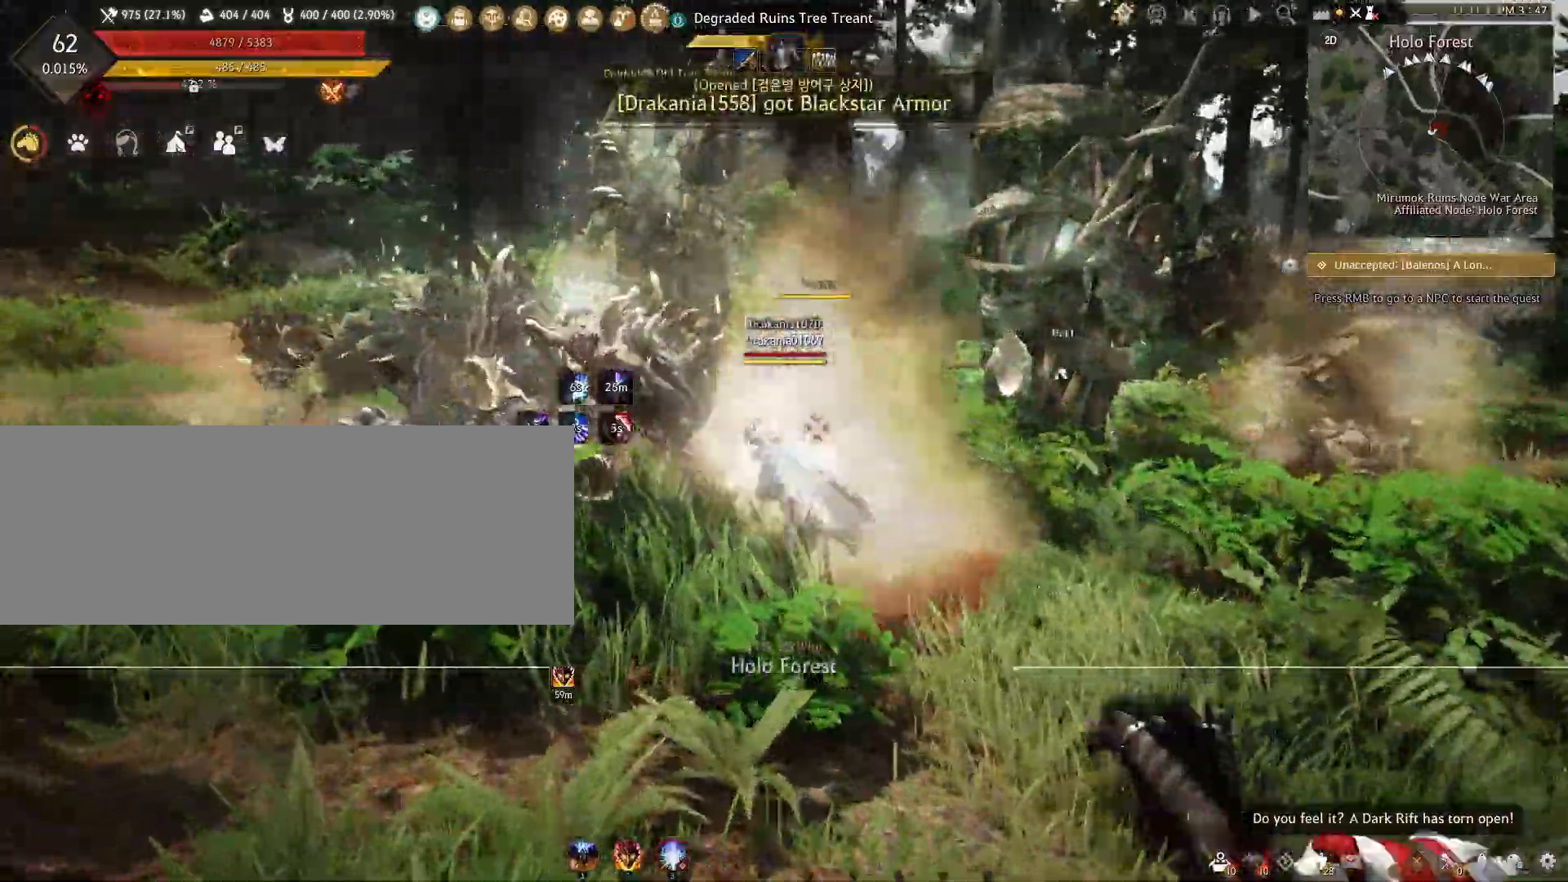
{"keys": ["e", "s"], "mouse": [], "events": [[83, "w", "up"], [100, "a", "up"], [183, "s", "down"], [250, "e", "down"]]}
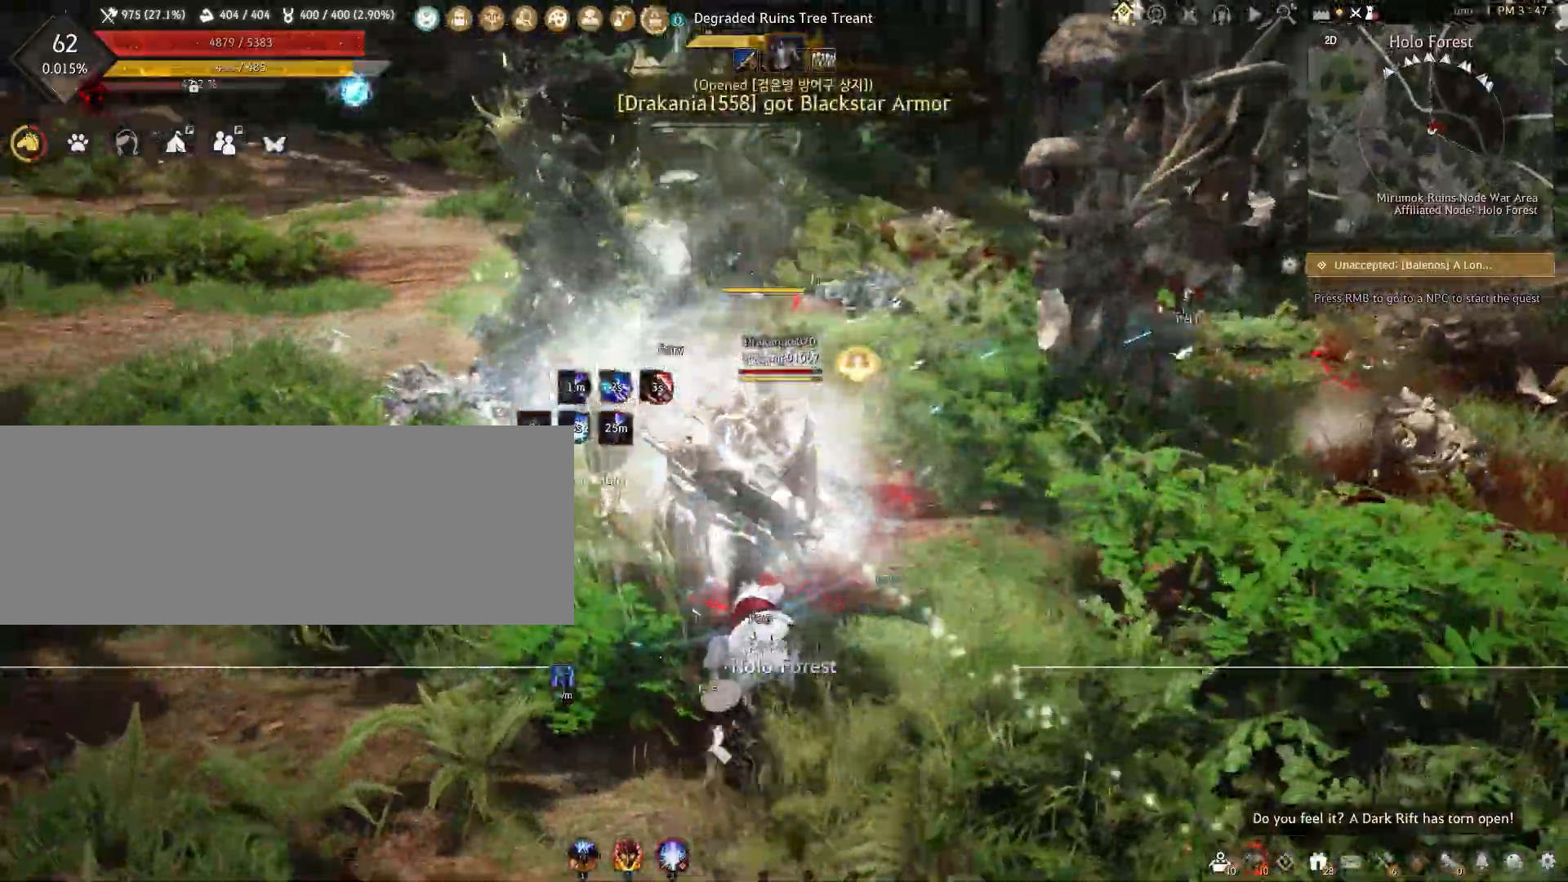
{"keys": ["e", "s"], "mouse": [], "events": []}
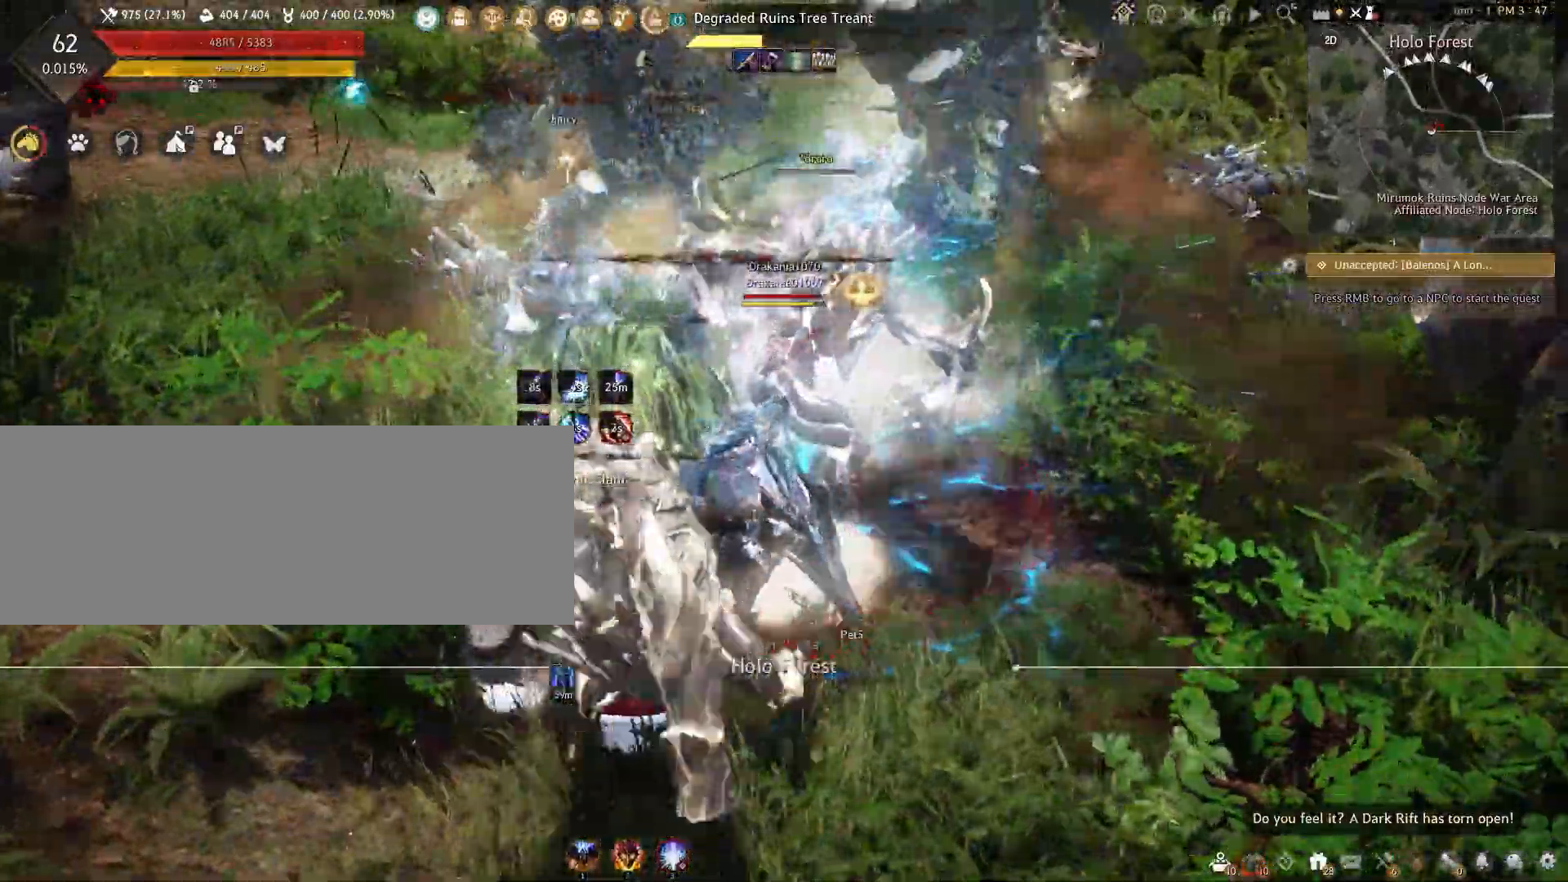
{"keys": ["a", "shift"], "mouse": [], "events": [[133, "e", "up"], [183, "s", "up"], [333, "shift", "down"], [483, "a", "down"]]}
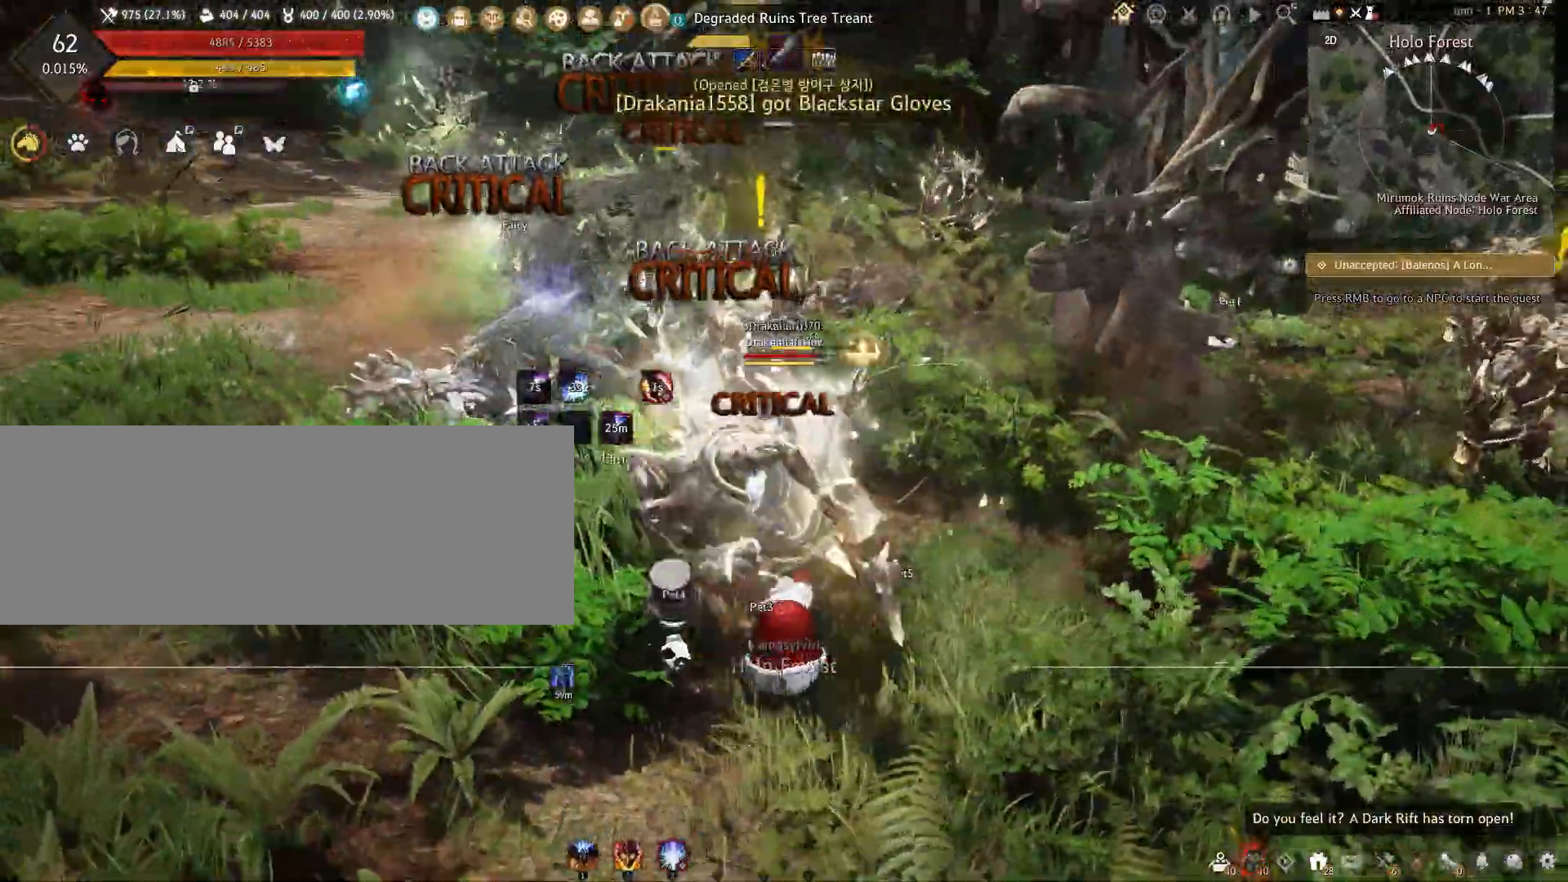
{"keys": ["shift"], "mouse": ["left"], "events": [[217, "a", "up"], [483, "mouse_left", "down"]]}
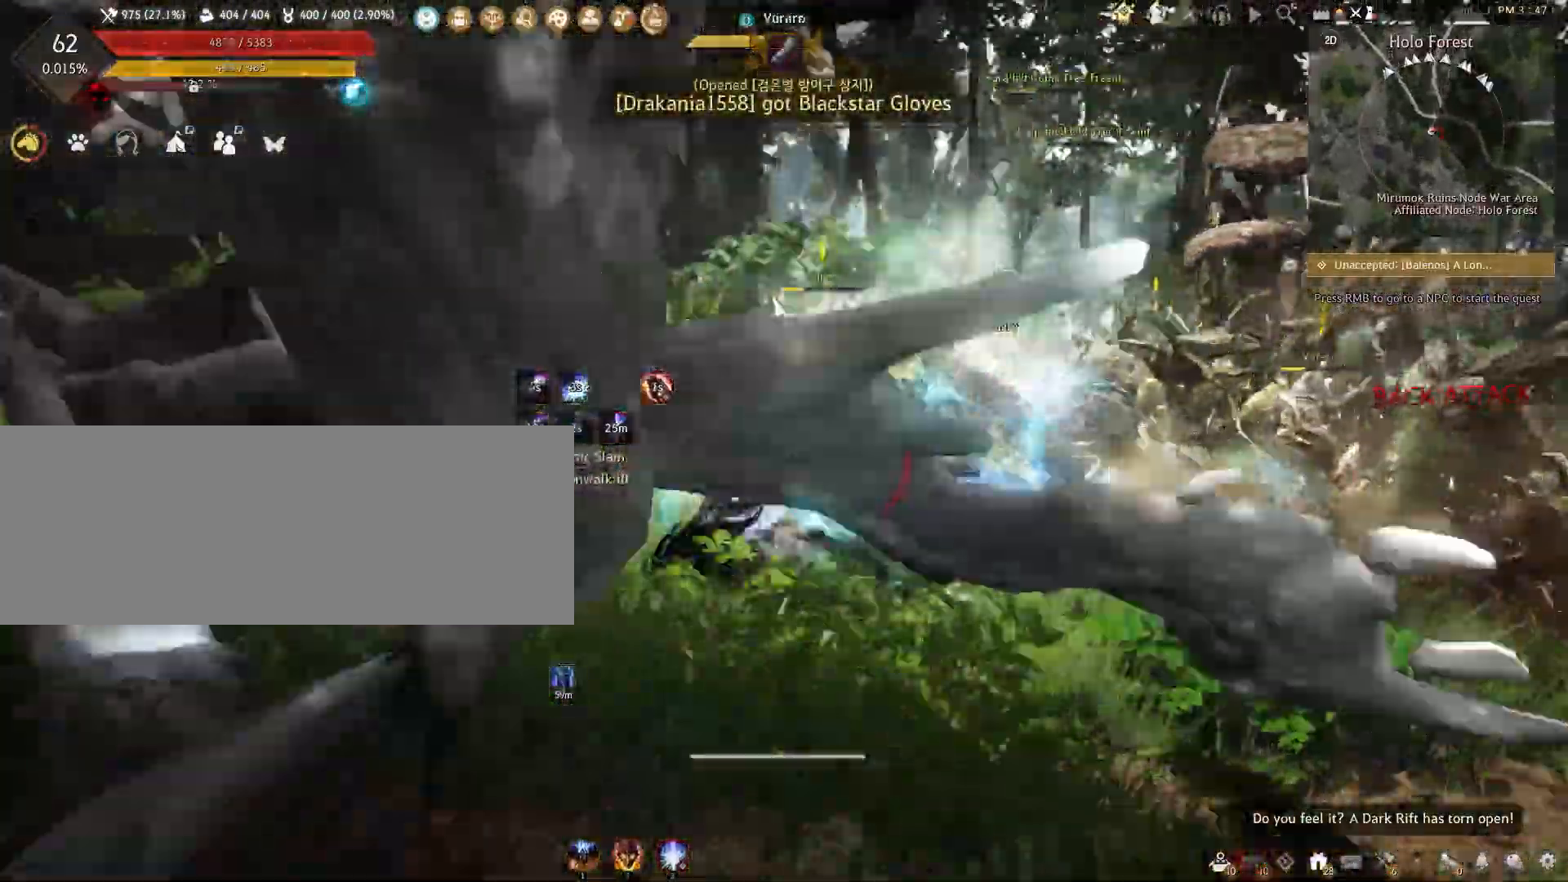
{"keys": ["shift"], "mouse": ["left"], "events": []}
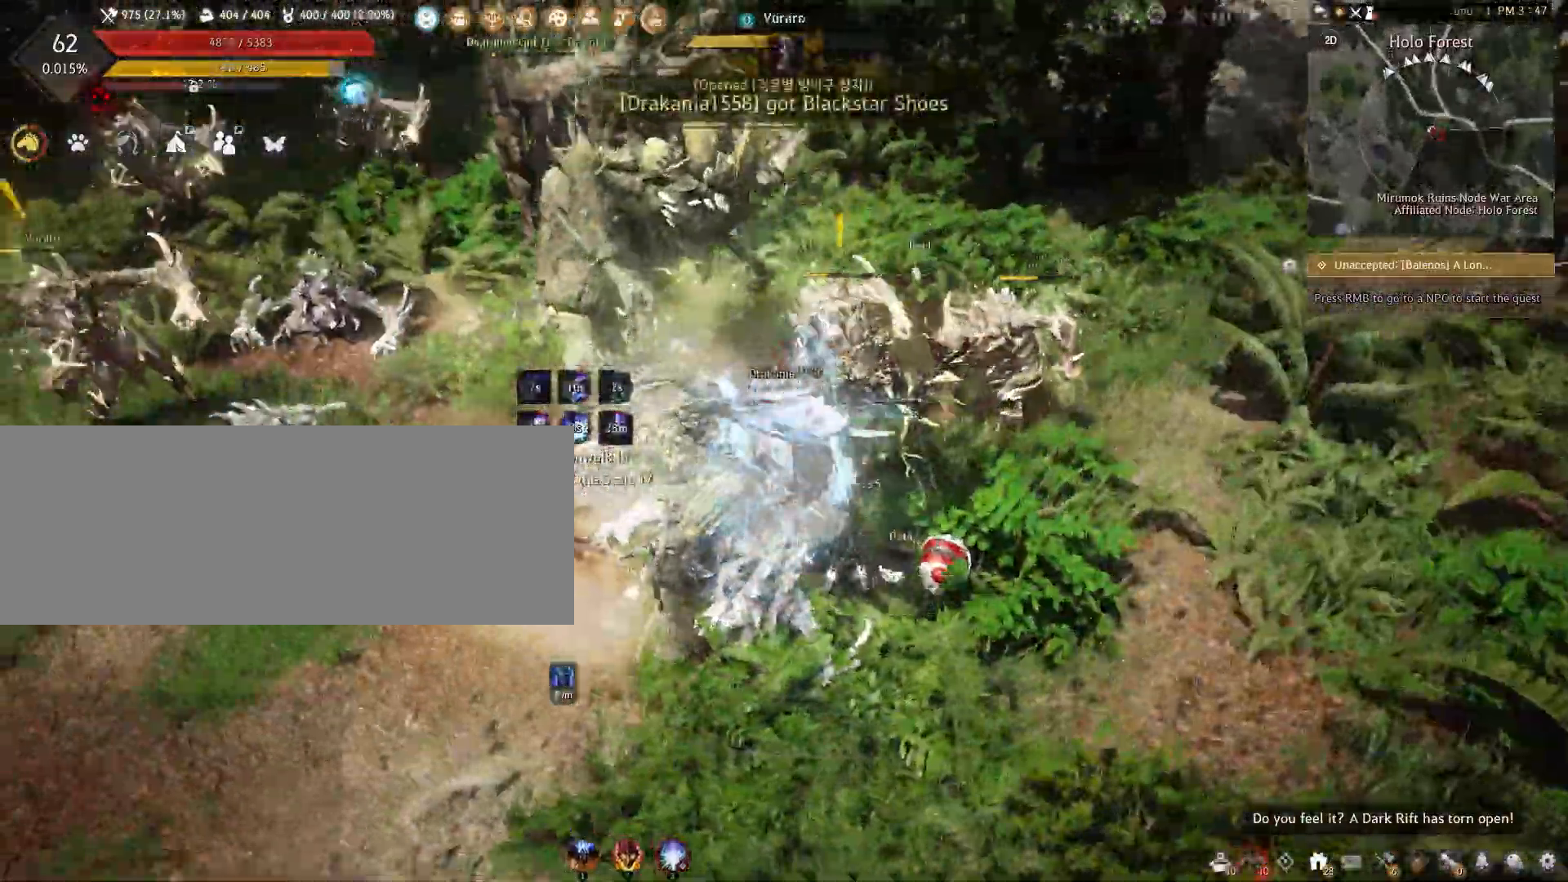
{"keys": ["shift"], "mouse": ["left"], "events": []}
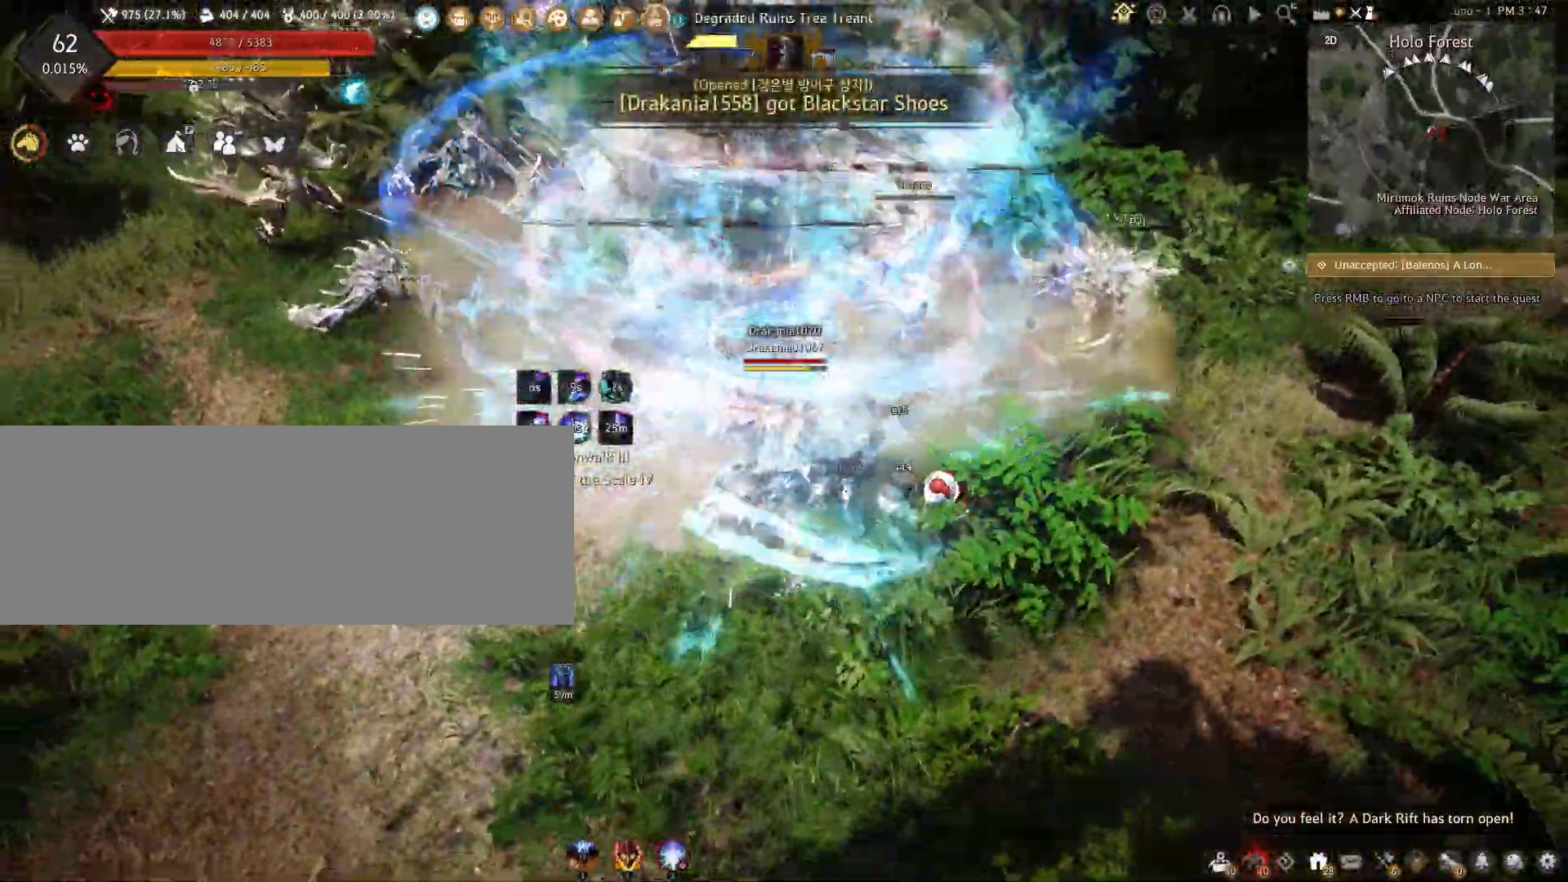
{"keys": ["shift"], "mouse": ["right"], "events": [[183, "mouse_left", "up"], [267, "mouse_right", "down"]]}
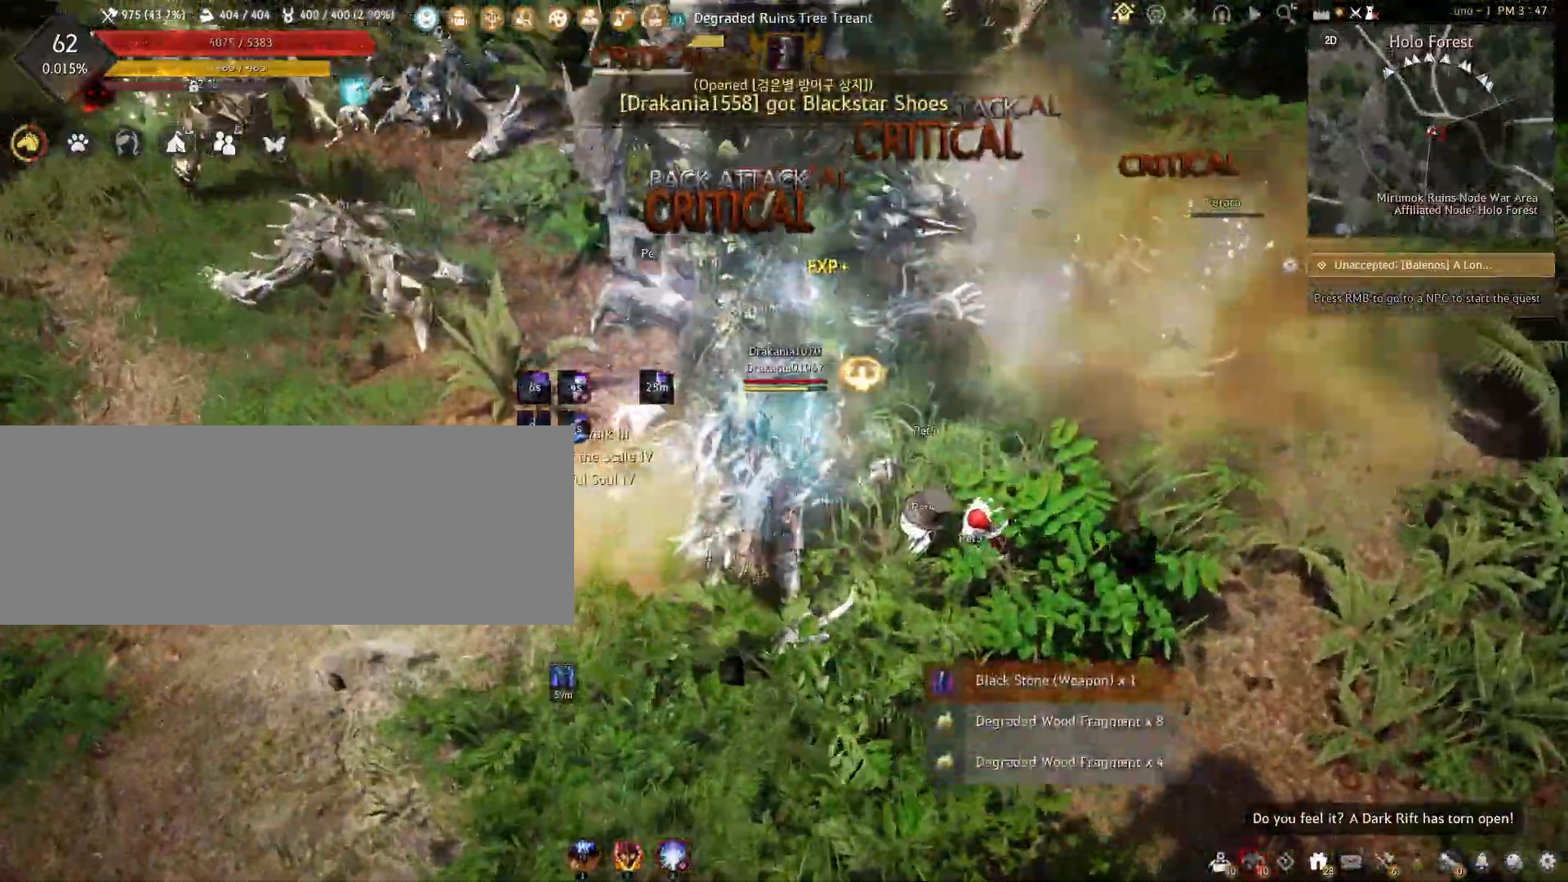
{"keys": ["shift"], "mouse": ["right"], "events": []}
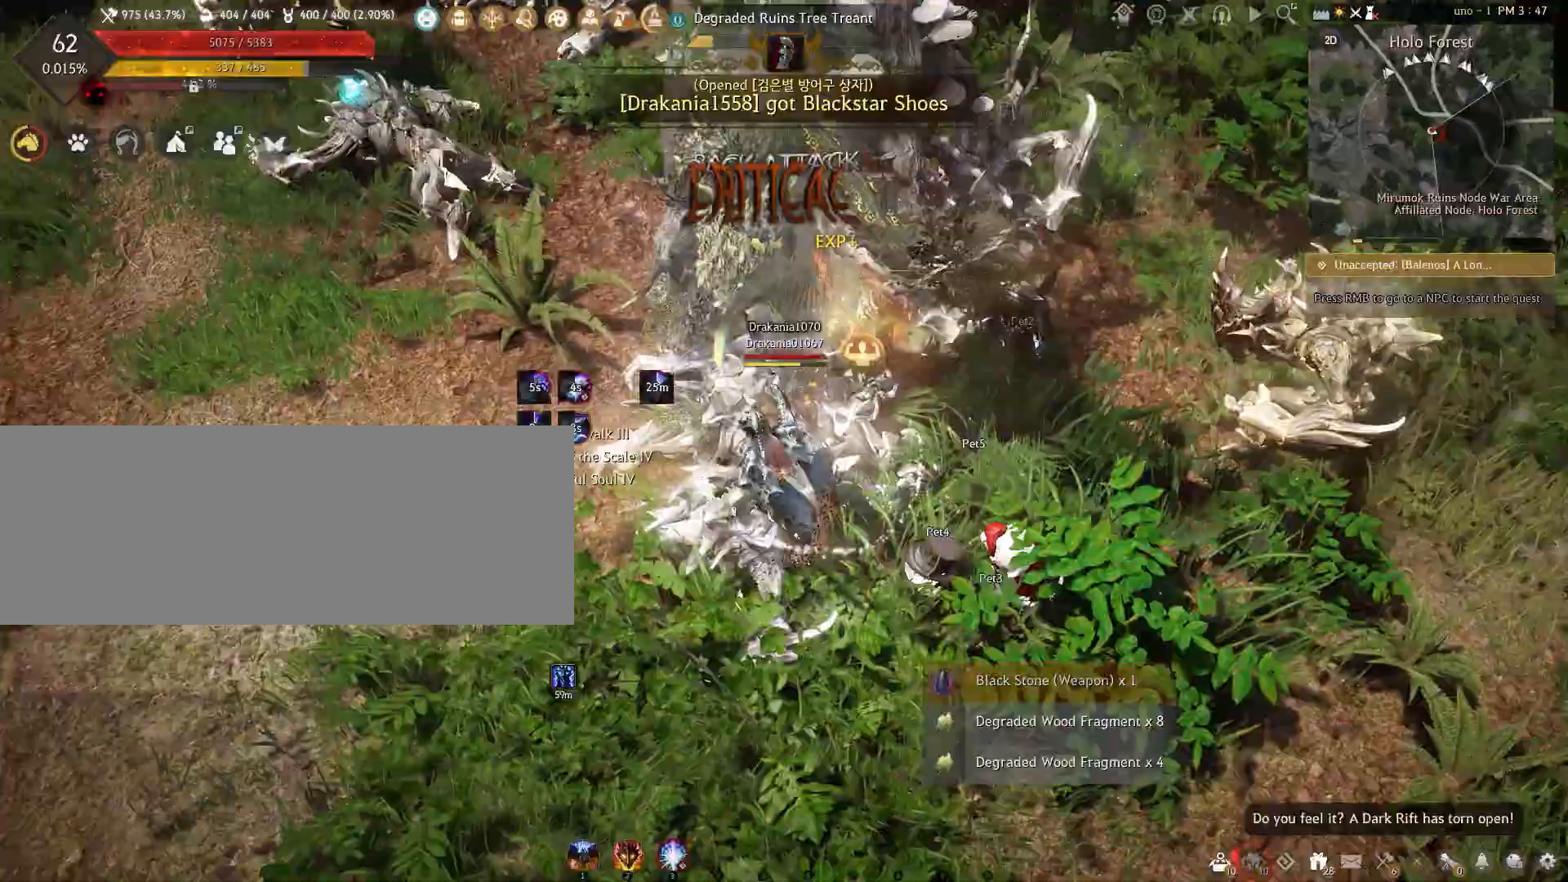
{"keys": ["shift"], "mouse": ["right"], "events": []}
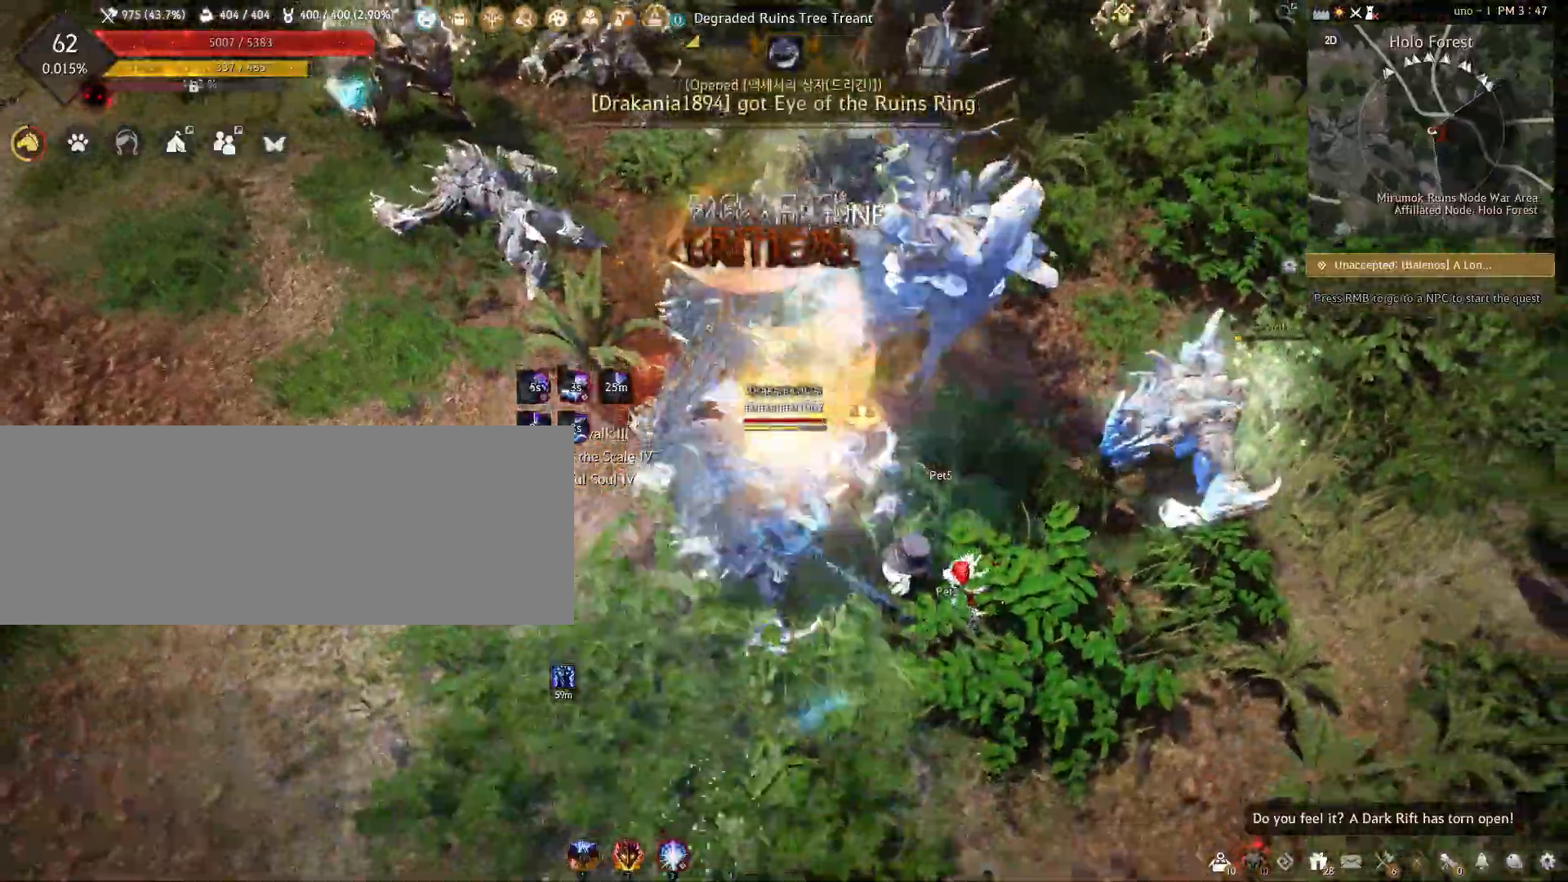
{"keys": ["shift"], "mouse": [], "events": [[250, "mouse_right", "up"]]}
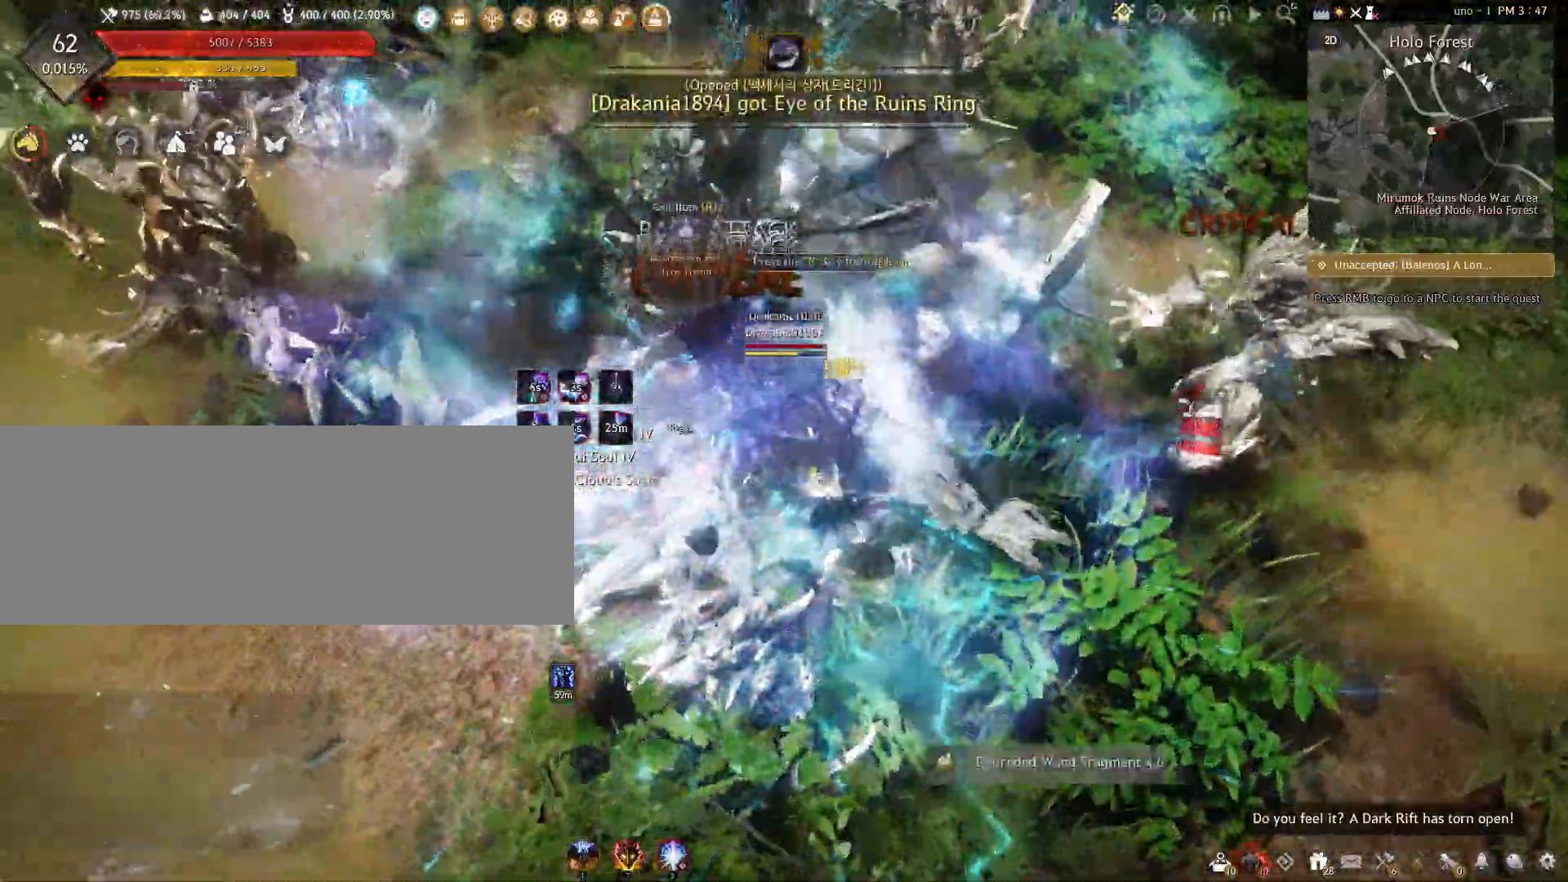
{"keys": ["shift"], "mouse": [], "events": [[183, "a", "down"], [350, "a", "up"]]}